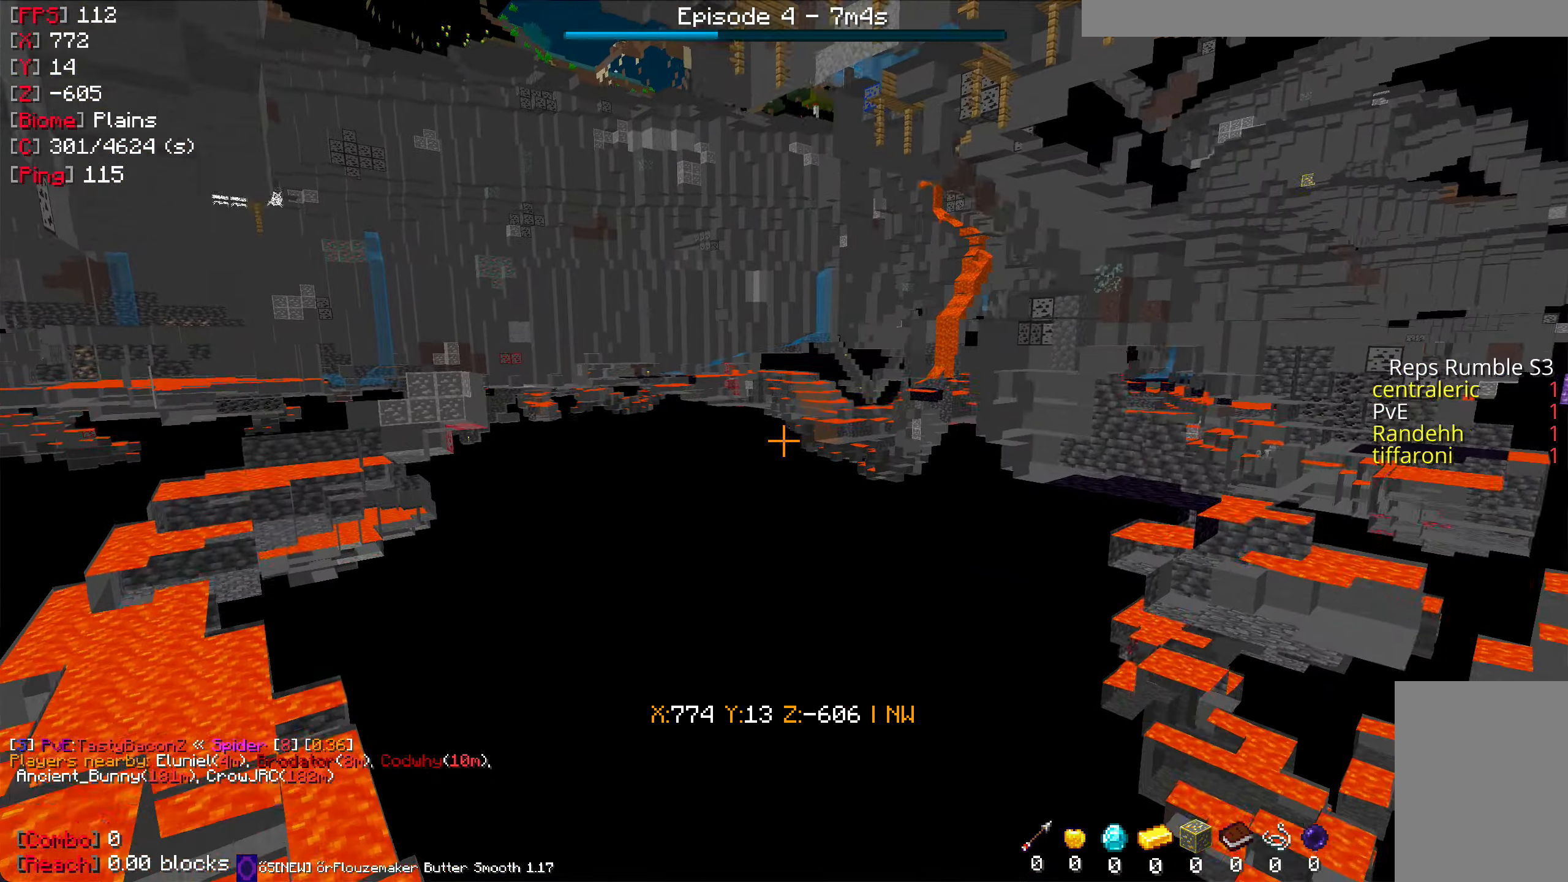
Gameplay with keyboard and mouse; each line is a JSON object with the keys and mouse buttons held at the frame after it. "events" lists presses ("down") and releases ("up") of "a", "d", "s", "w", "mouse_left" and "mouse_right" between this image and that frame as [ms after this image, input, new state], when the widget could be followed in between. "mouse_left", "mouse_right" = the "left", "right" buttons of the "mouse" list. No other keys are recorded. Fast repeated clicks can show as one long hold. Mouse movement is not recorded.
{"keys": ["a", "w"], "mouse": [], "events": []}
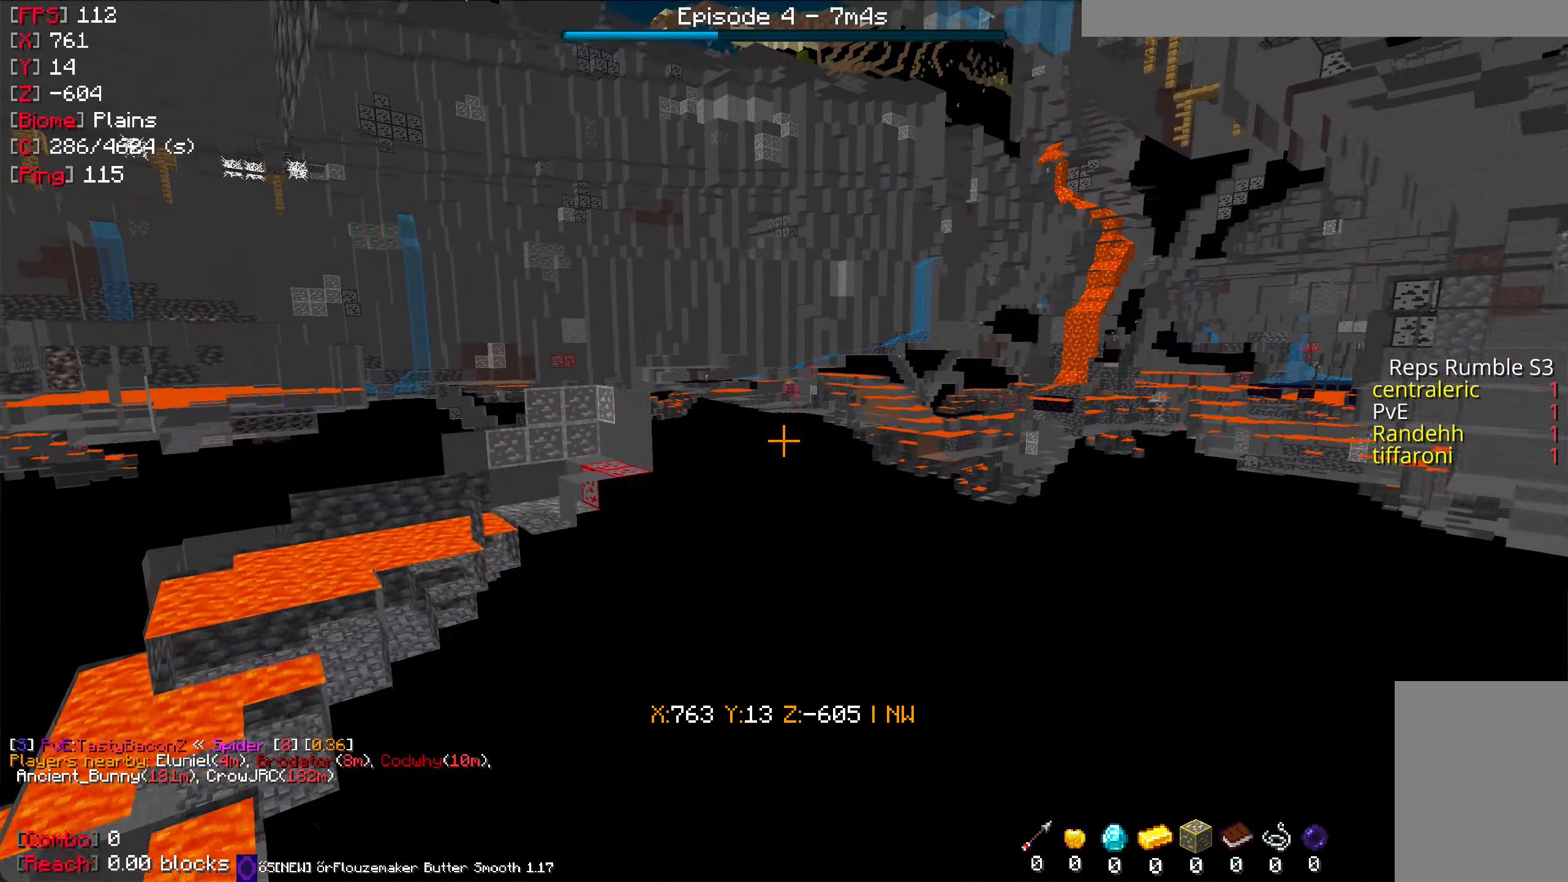
{"keys": [], "mouse": [], "events": [[167, "a", "up"], [467, "w", "up"]]}
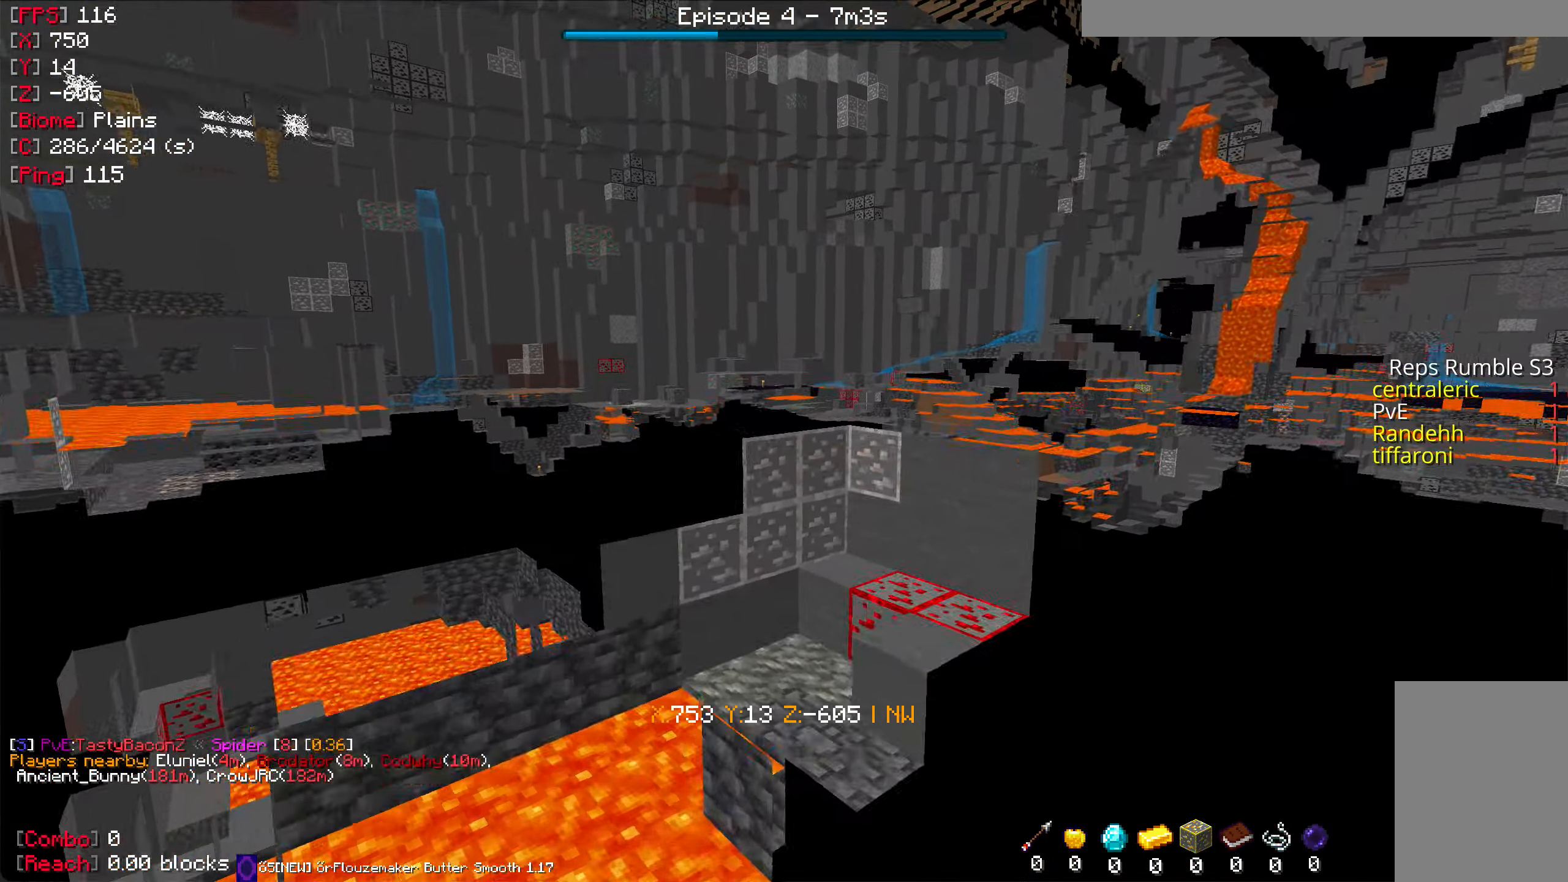
{"keys": ["w"], "mouse": [], "events": [[34, "w", "down"]]}
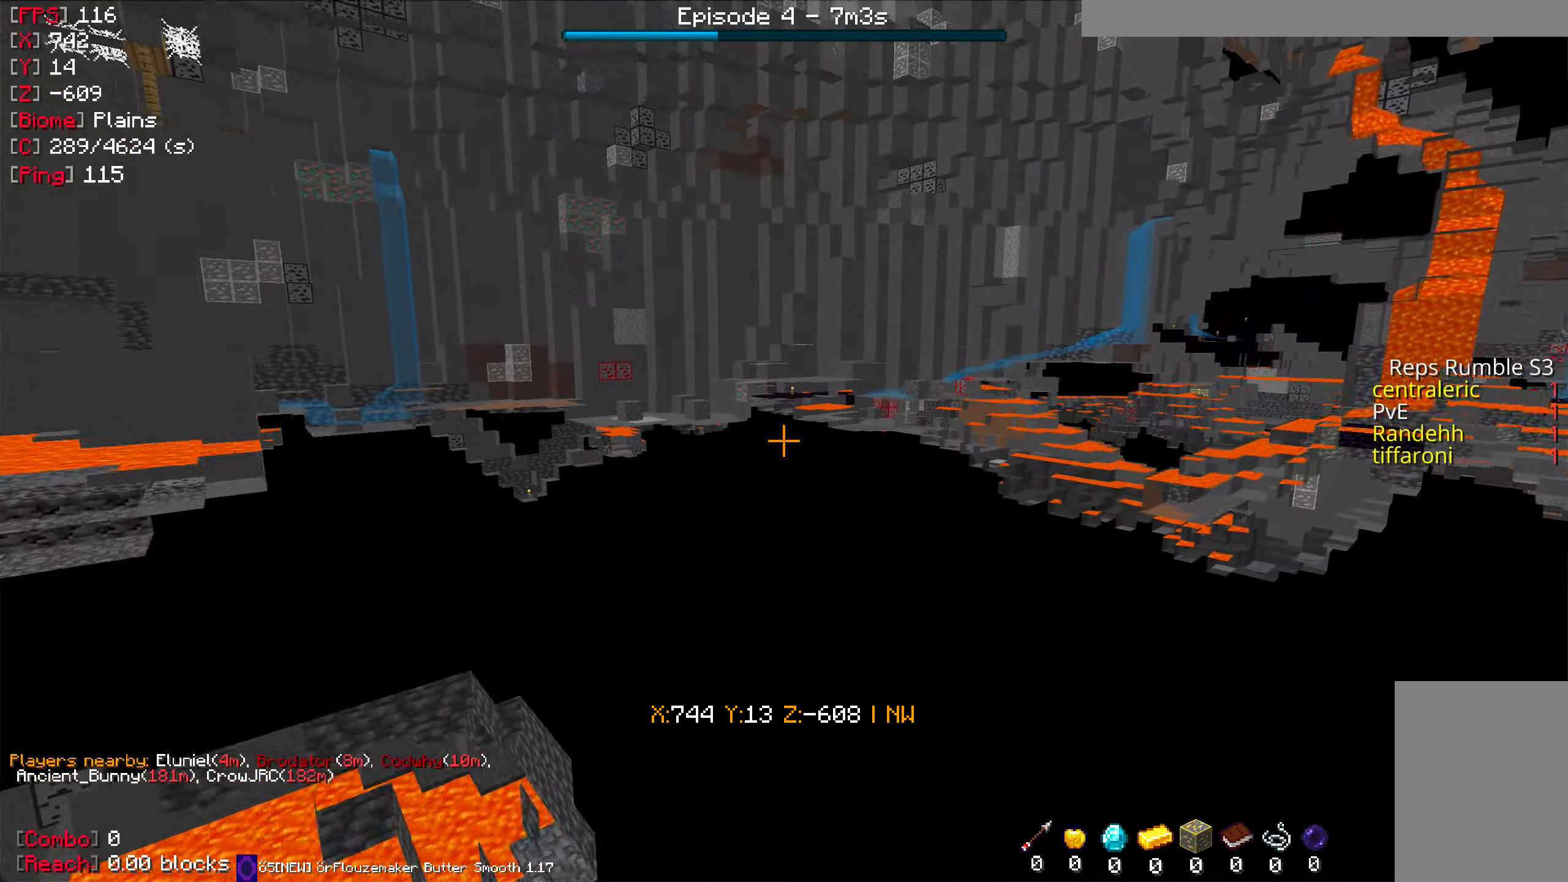
{"keys": ["w"], "mouse": [], "events": []}
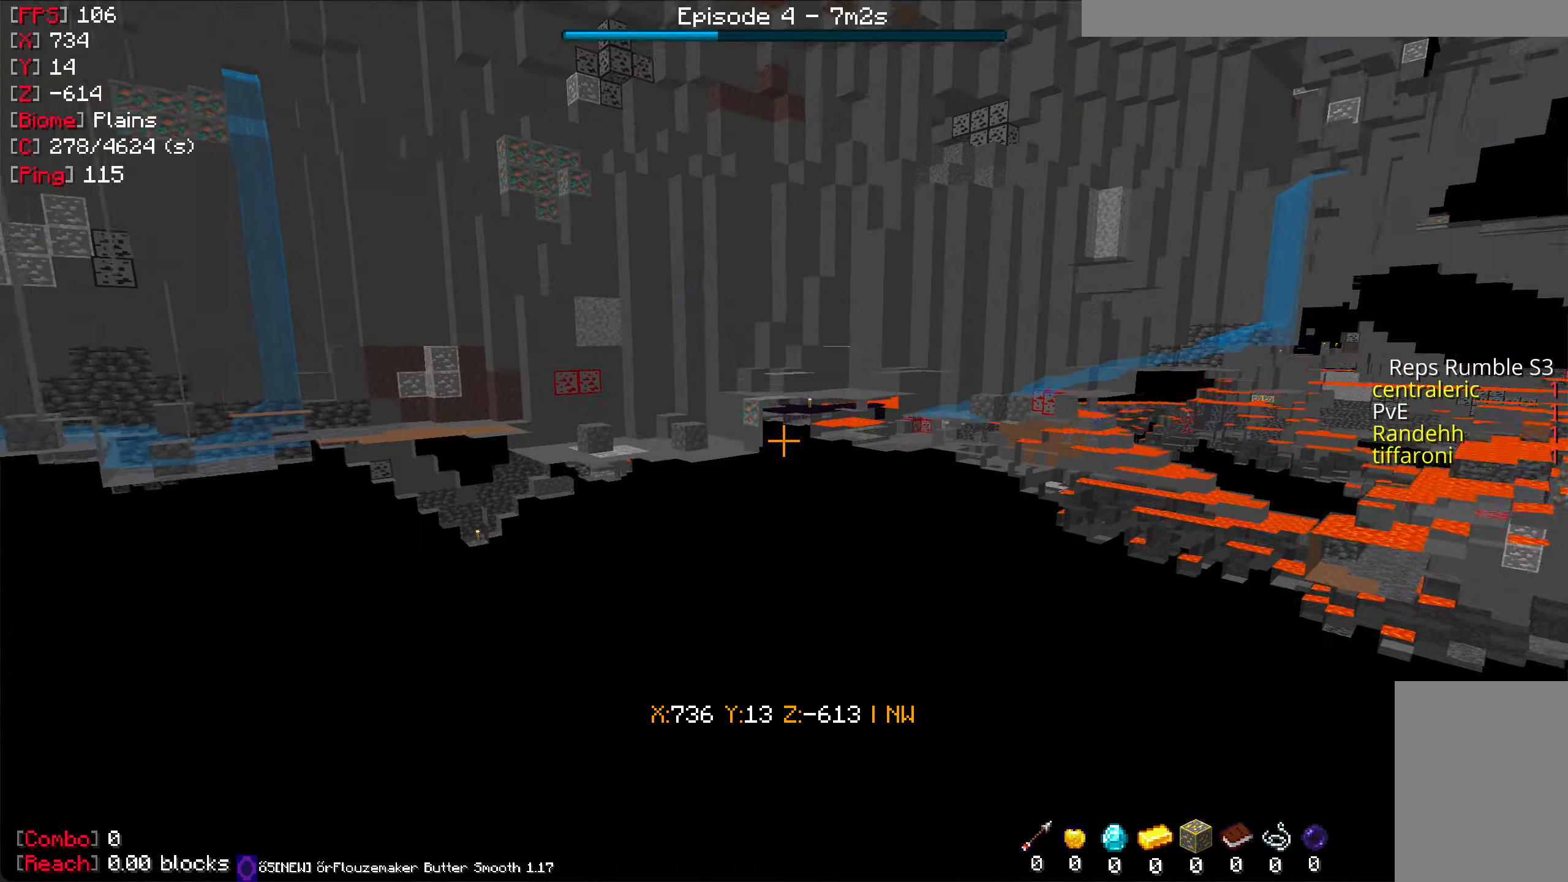
{"keys": ["w"], "mouse": [], "events": []}
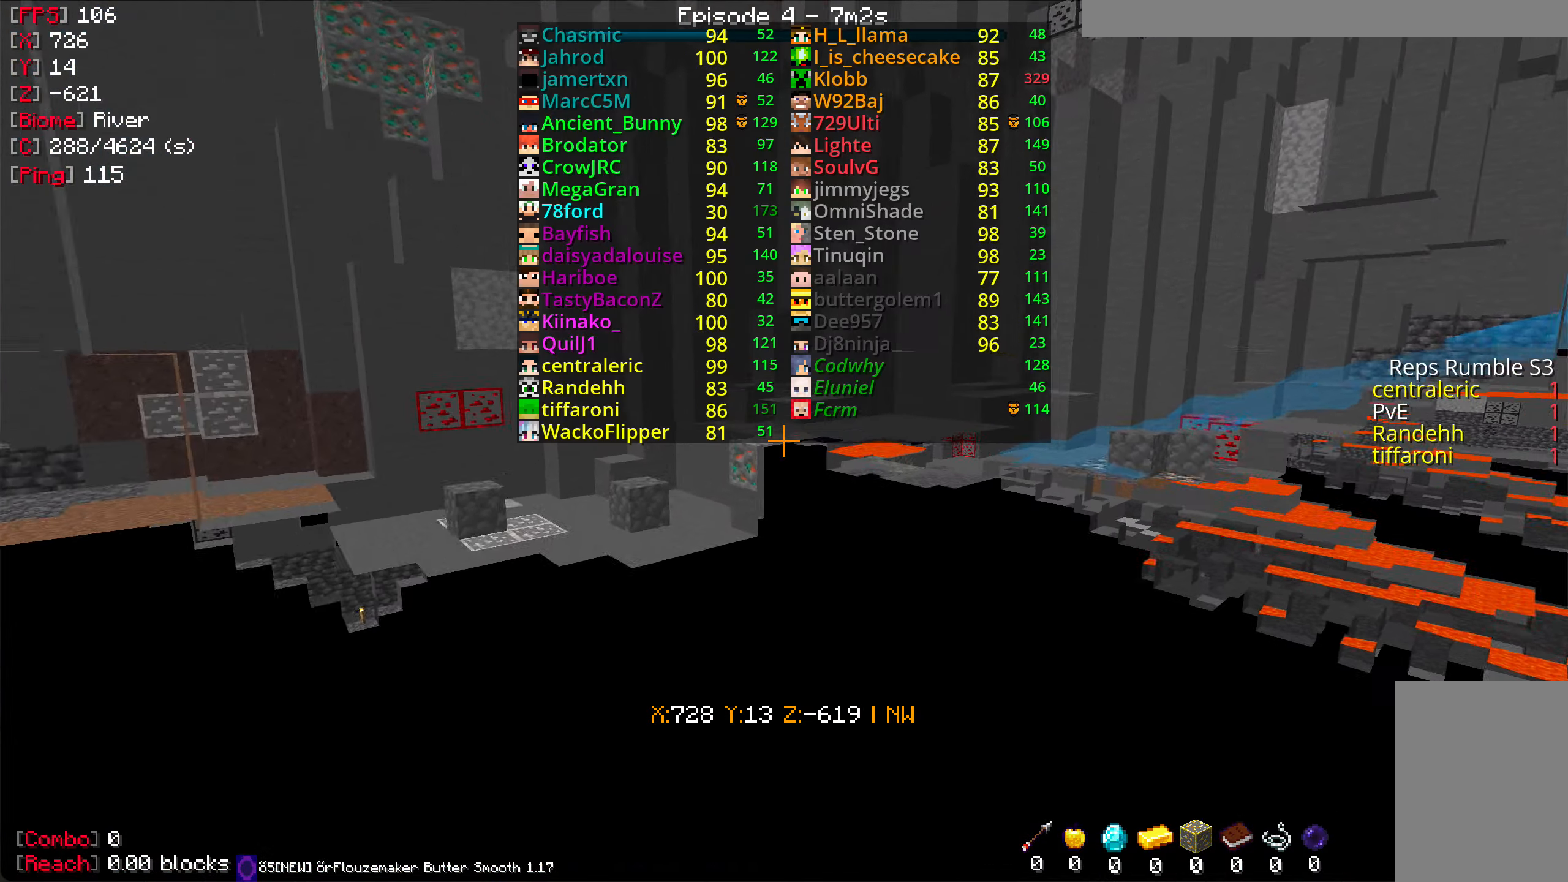
{"keys": ["d", "w"], "mouse": [], "events": [[100, "d", "down"]]}
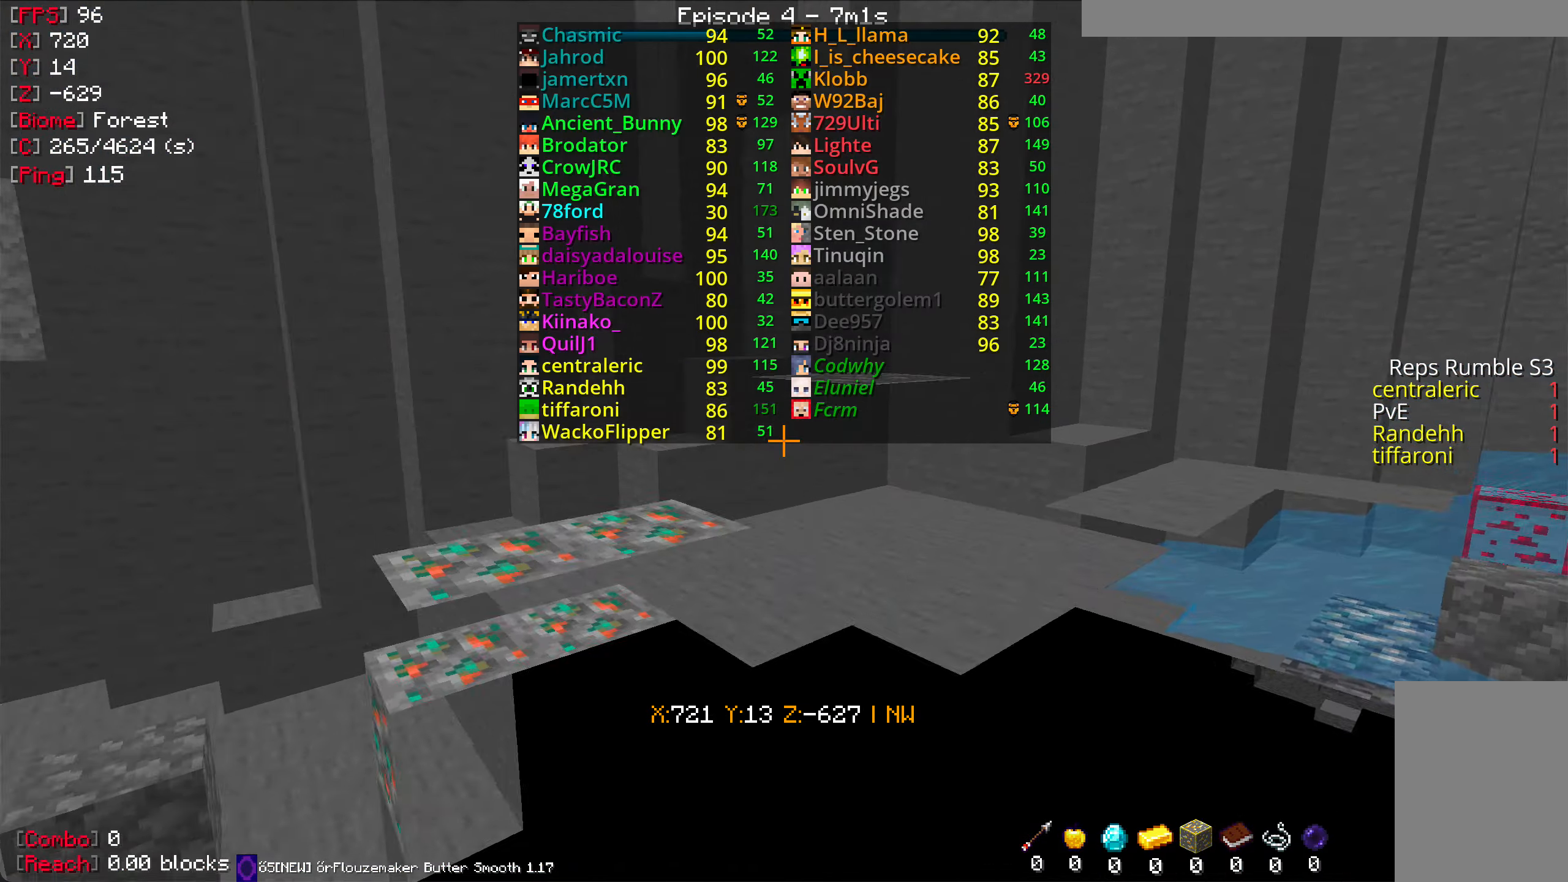
{"keys": ["w"], "mouse": [], "events": [[166, "d", "up"]]}
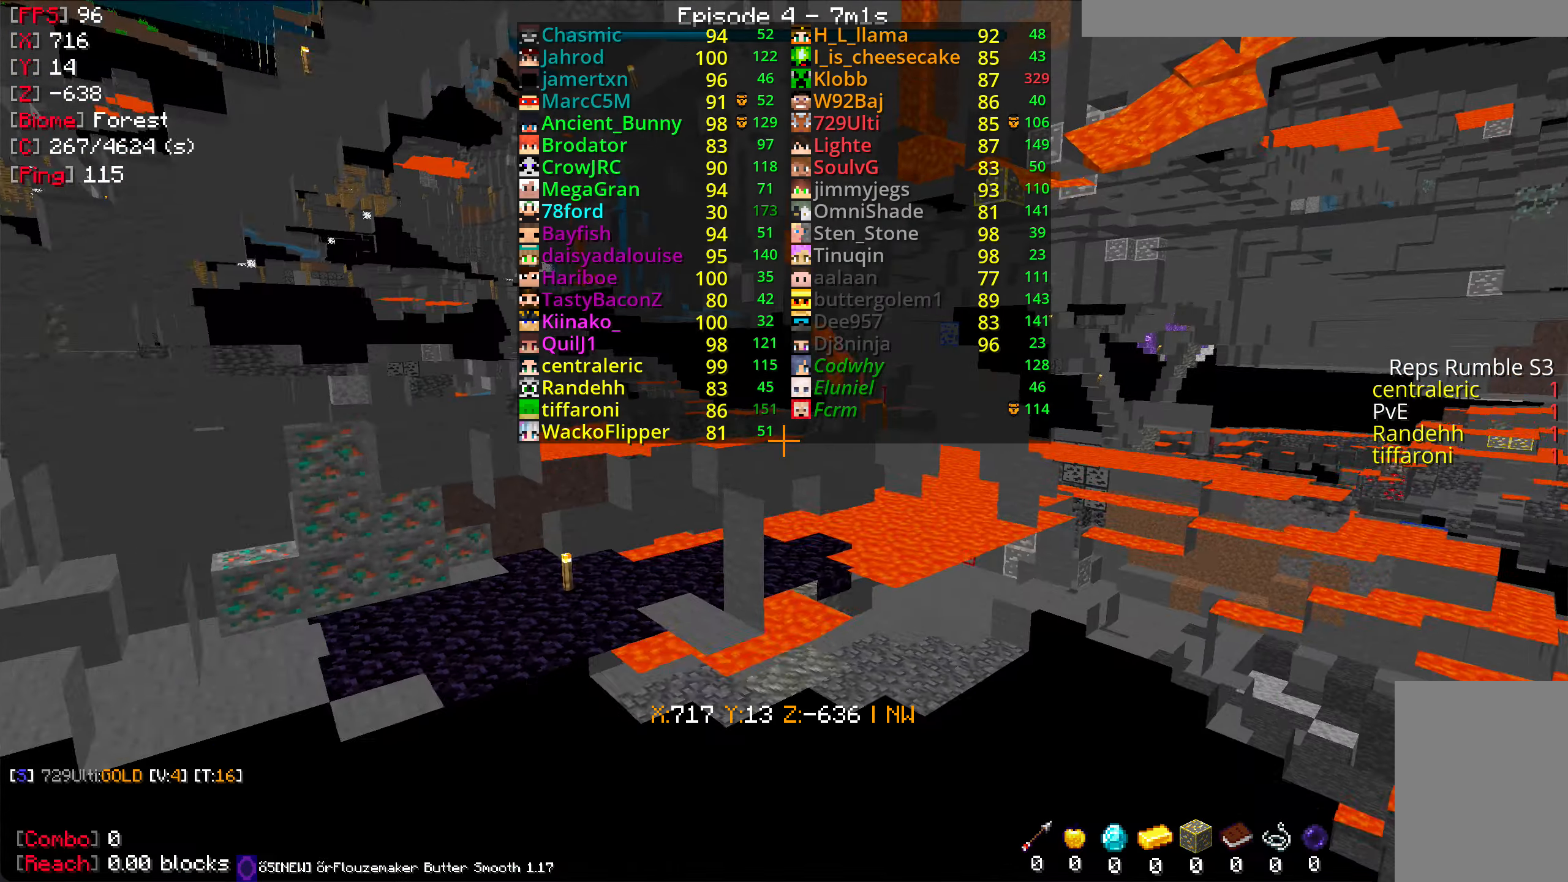
{"keys": ["w"], "mouse": [], "events": []}
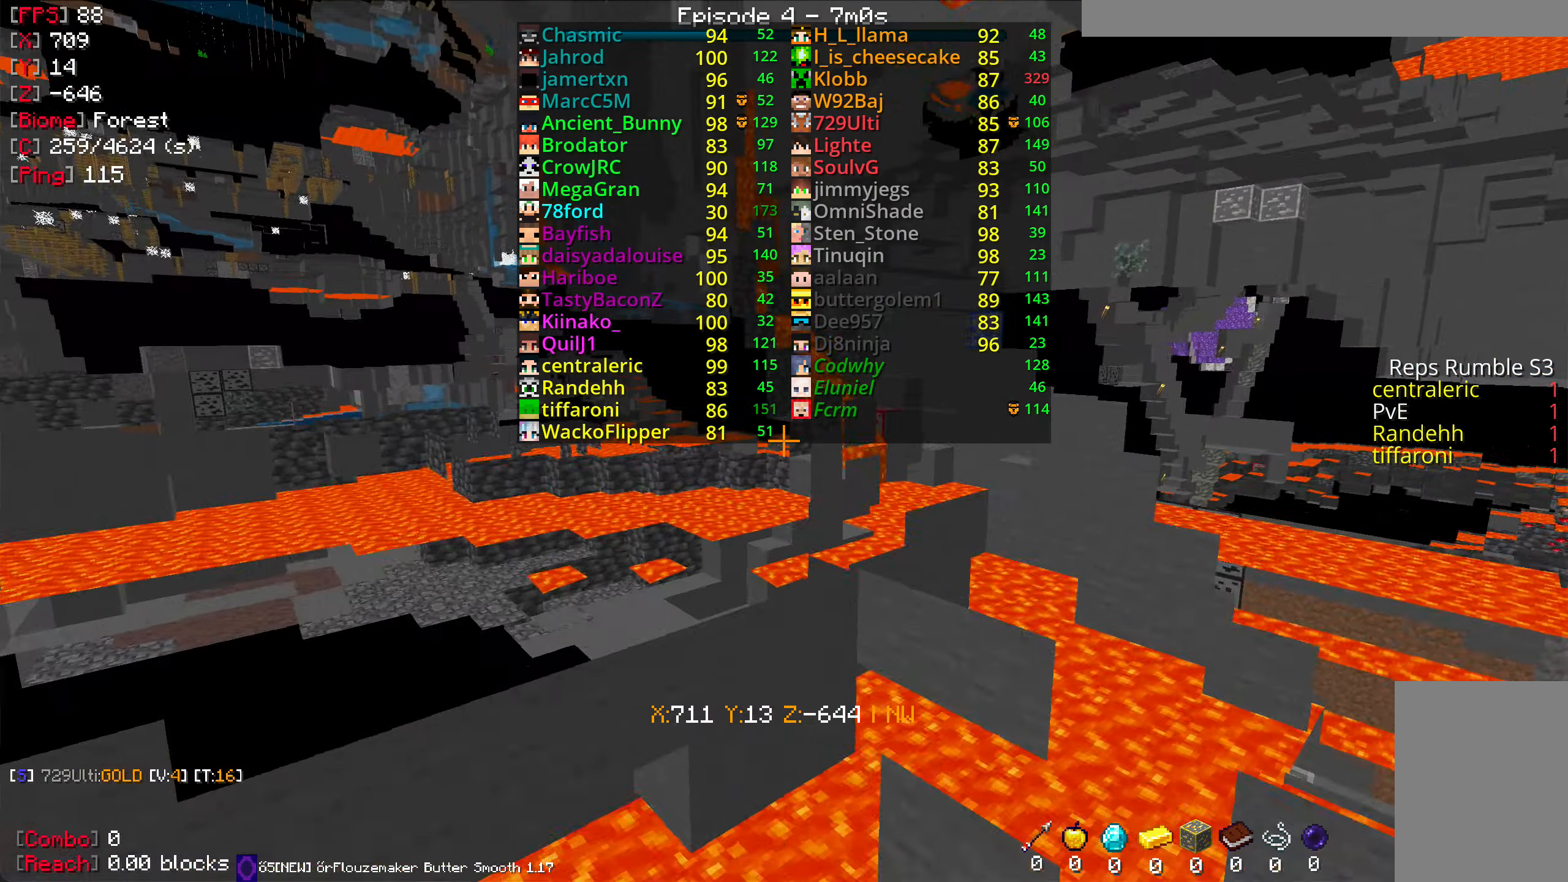
{"keys": ["w"], "mouse": [], "events": []}
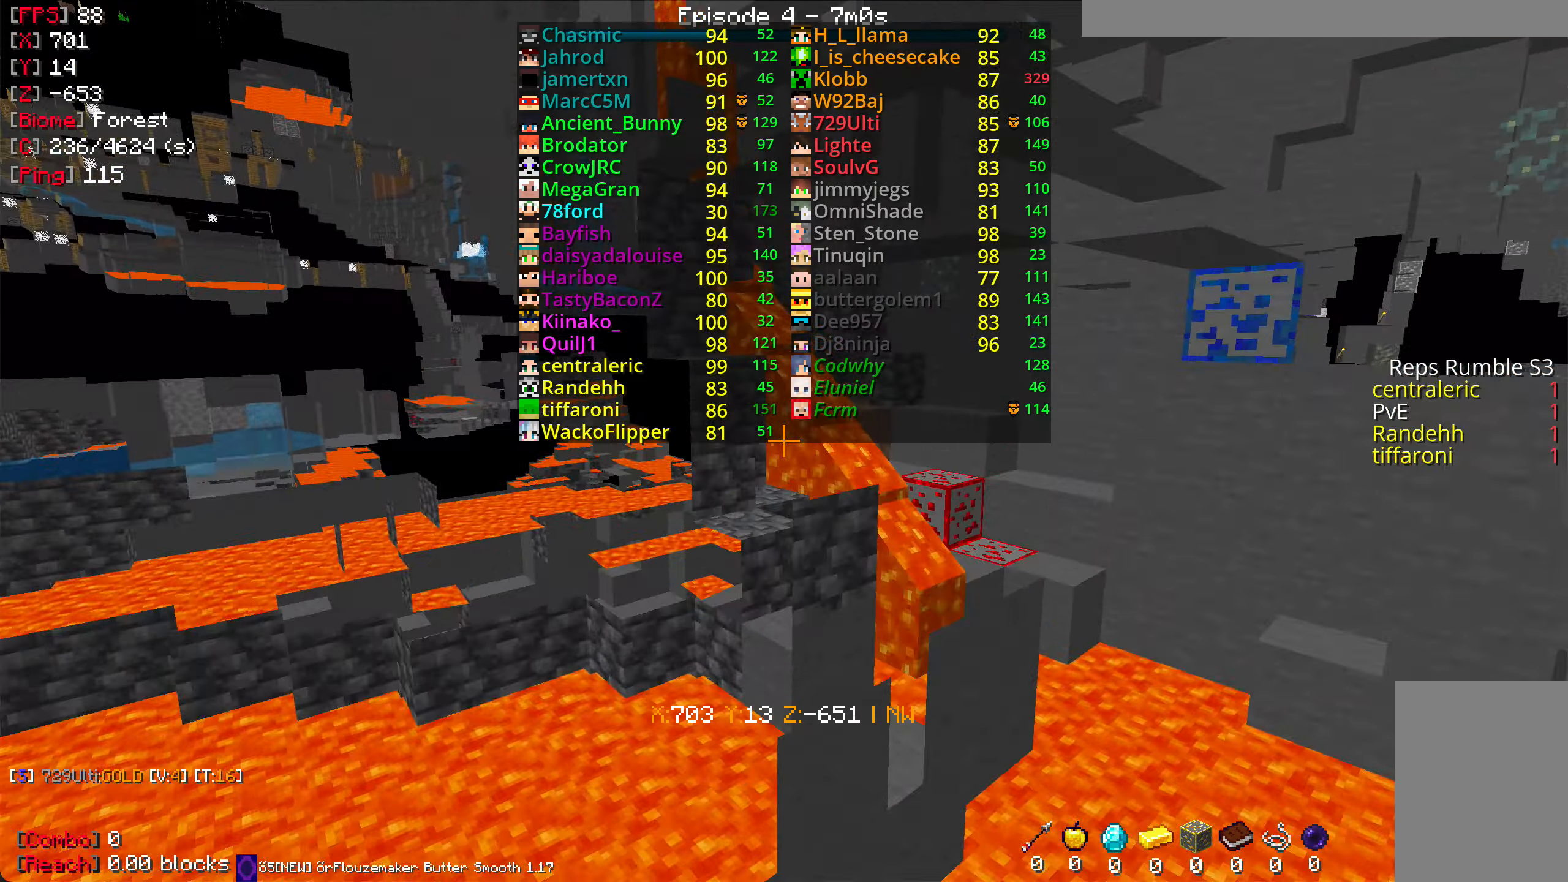
{"keys": ["w"], "mouse": [], "events": []}
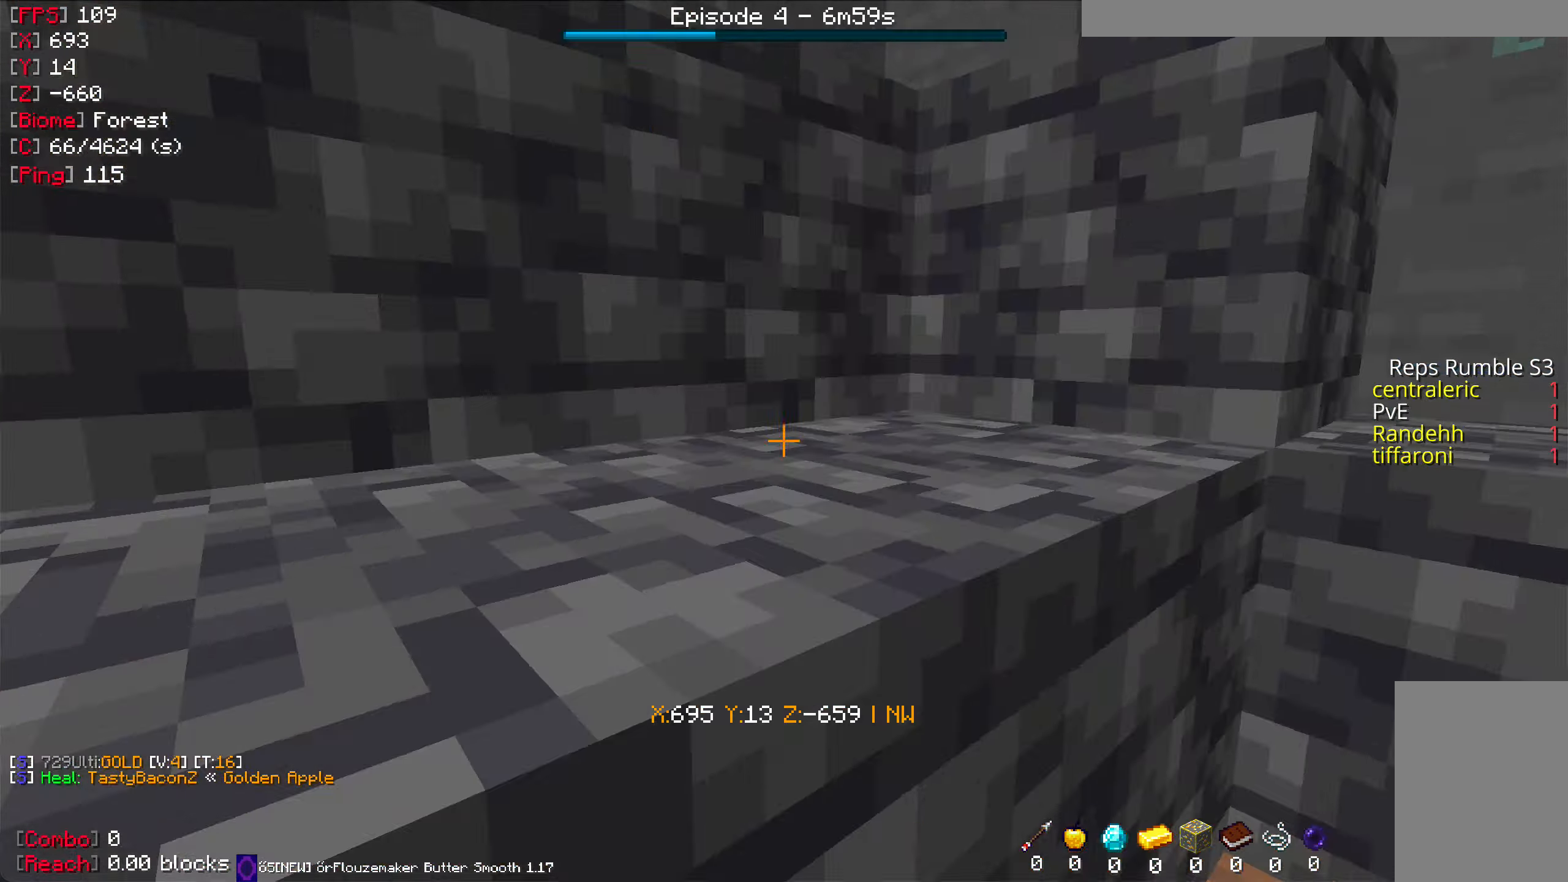
{"keys": ["w"], "mouse": [], "events": []}
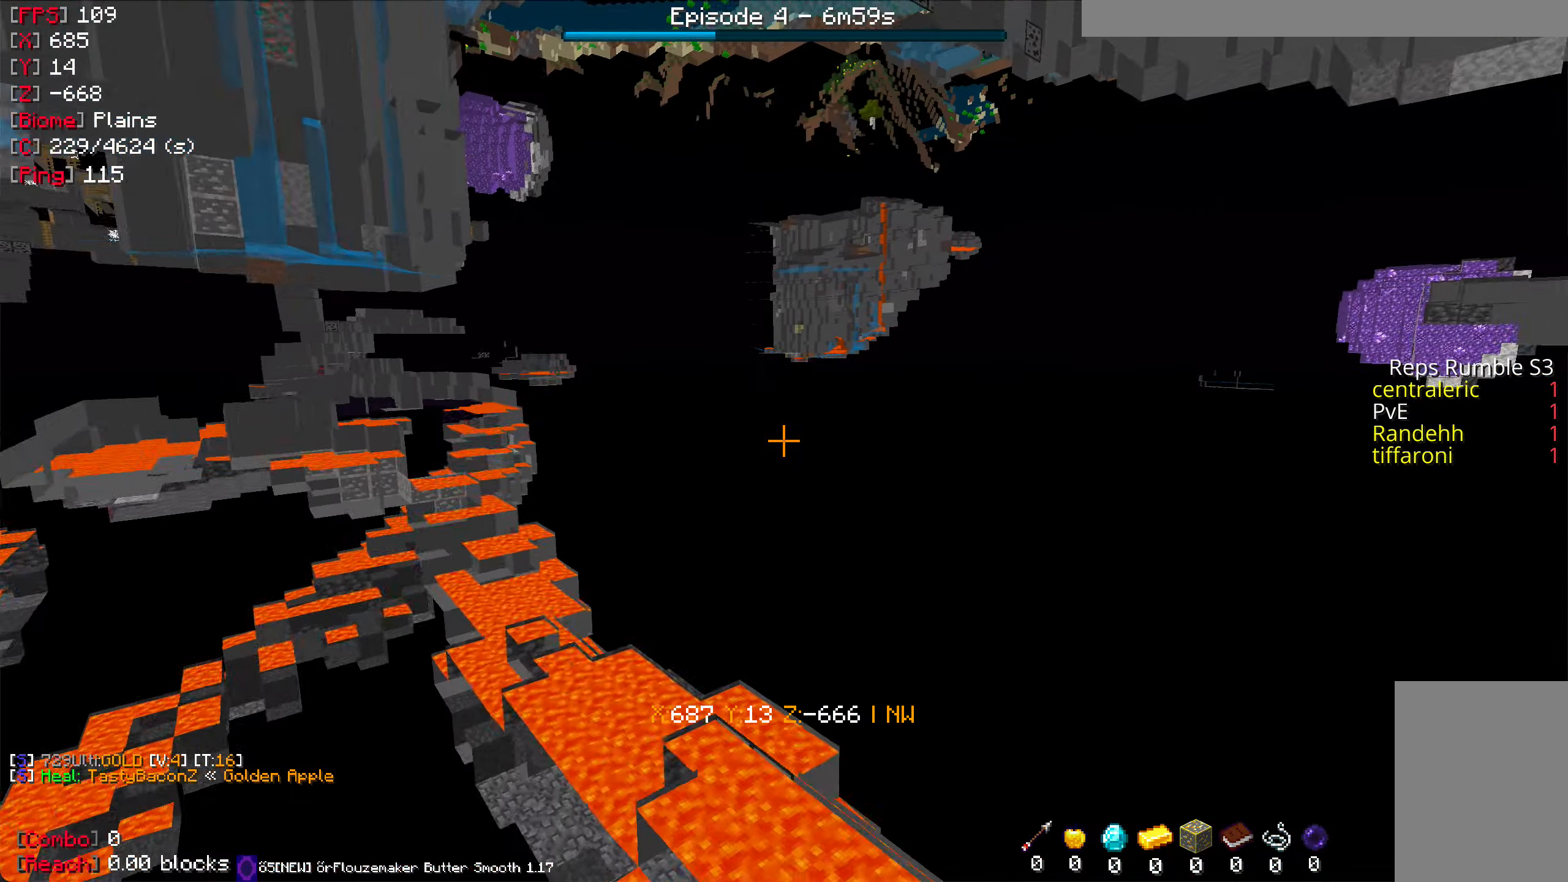
{"keys": [], "mouse": [], "events": [[266, "w", "up"]]}
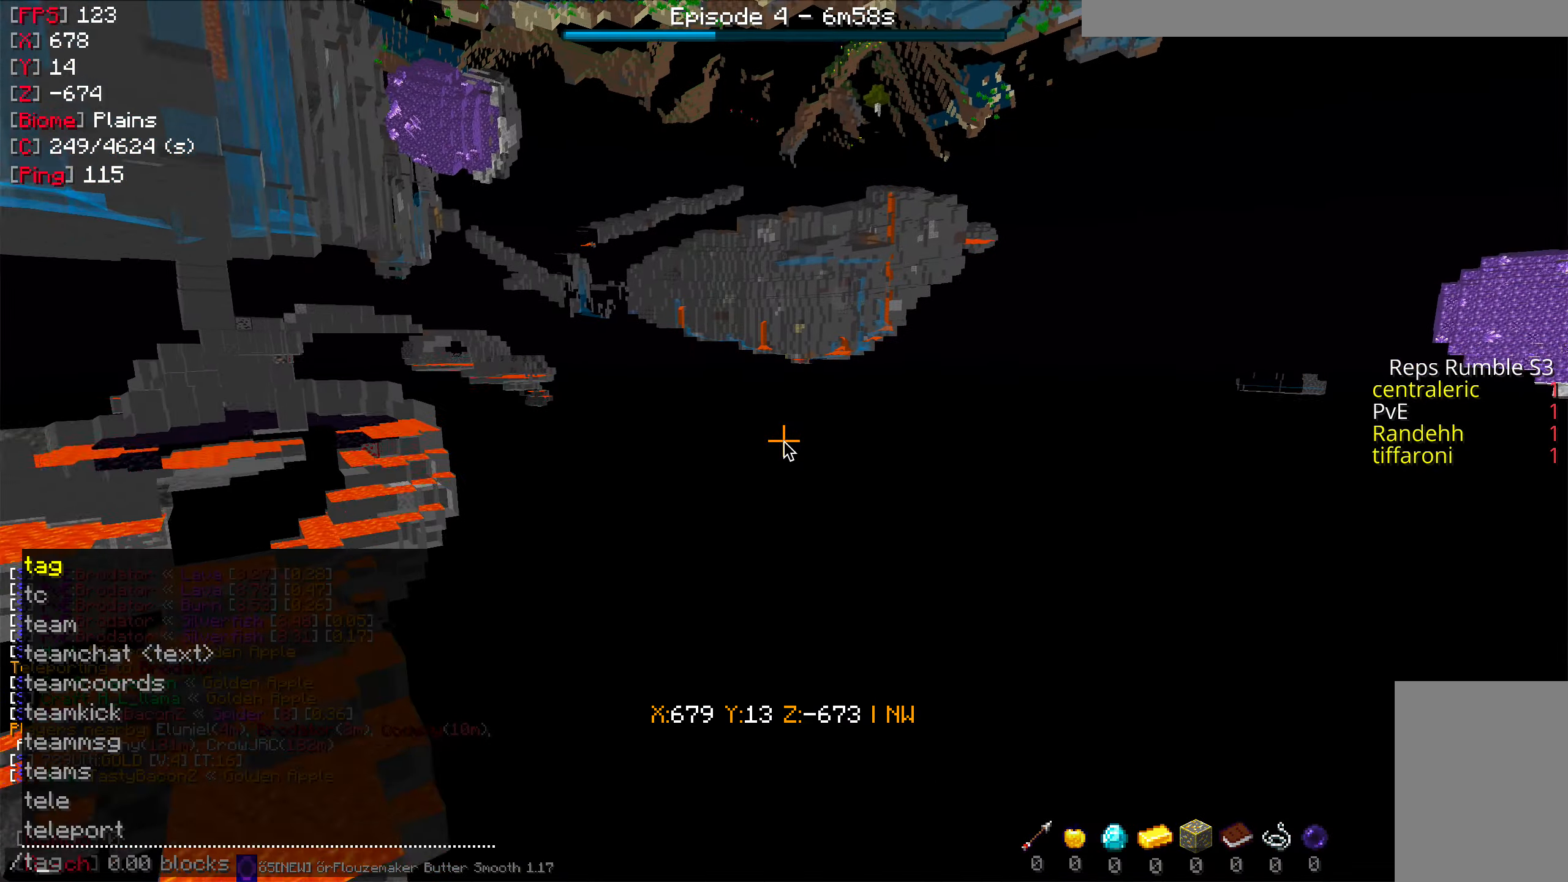
{"keys": [], "mouse": [], "events": []}
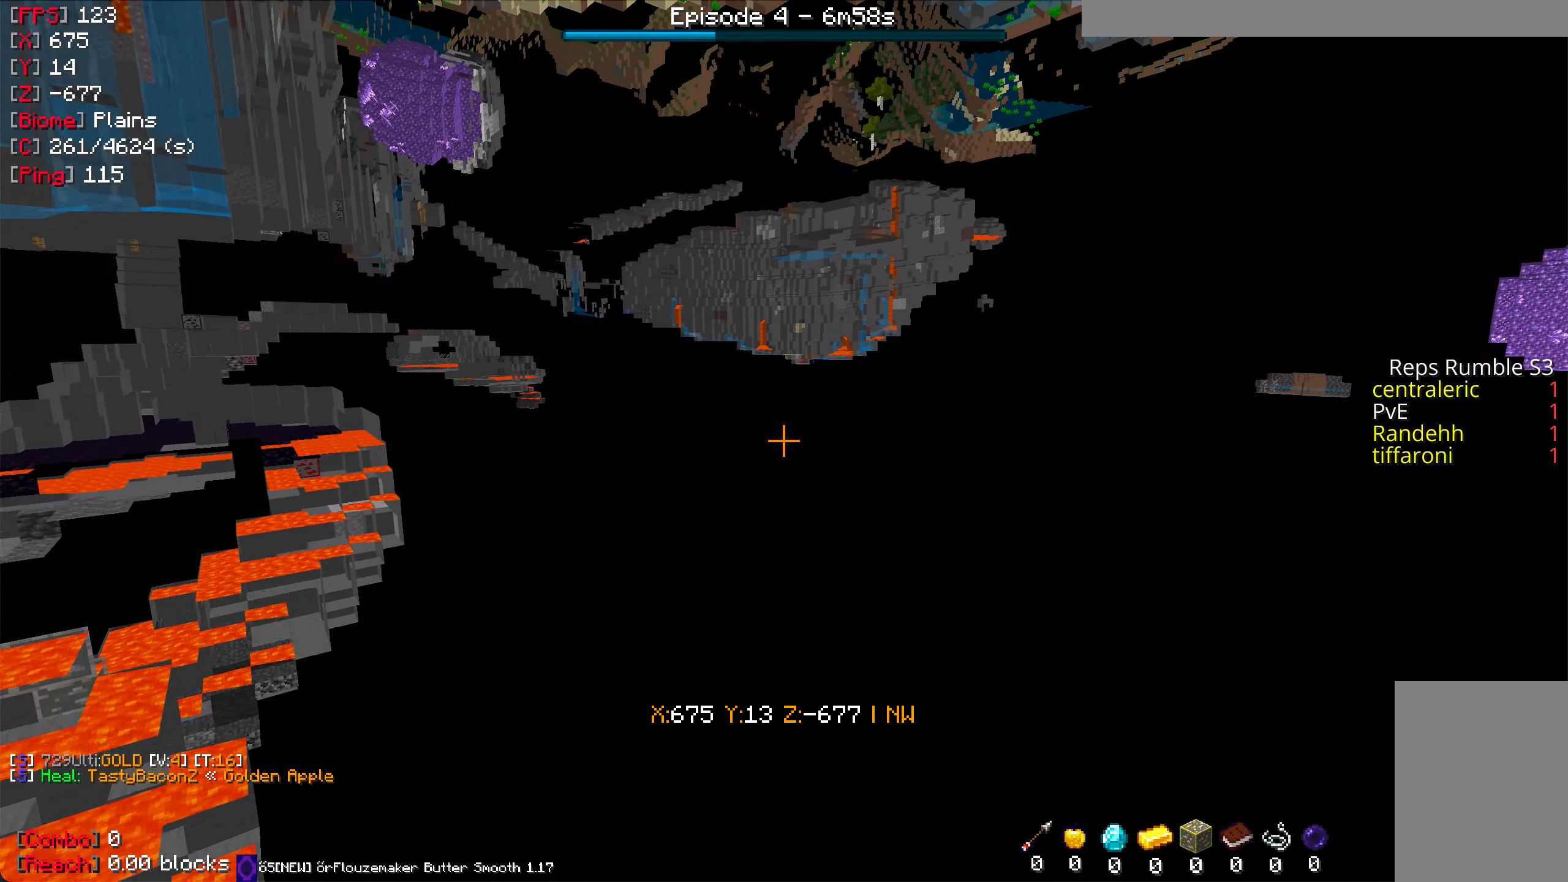
{"keys": ["w"], "mouse": [], "events": [[383, "w", "down"]]}
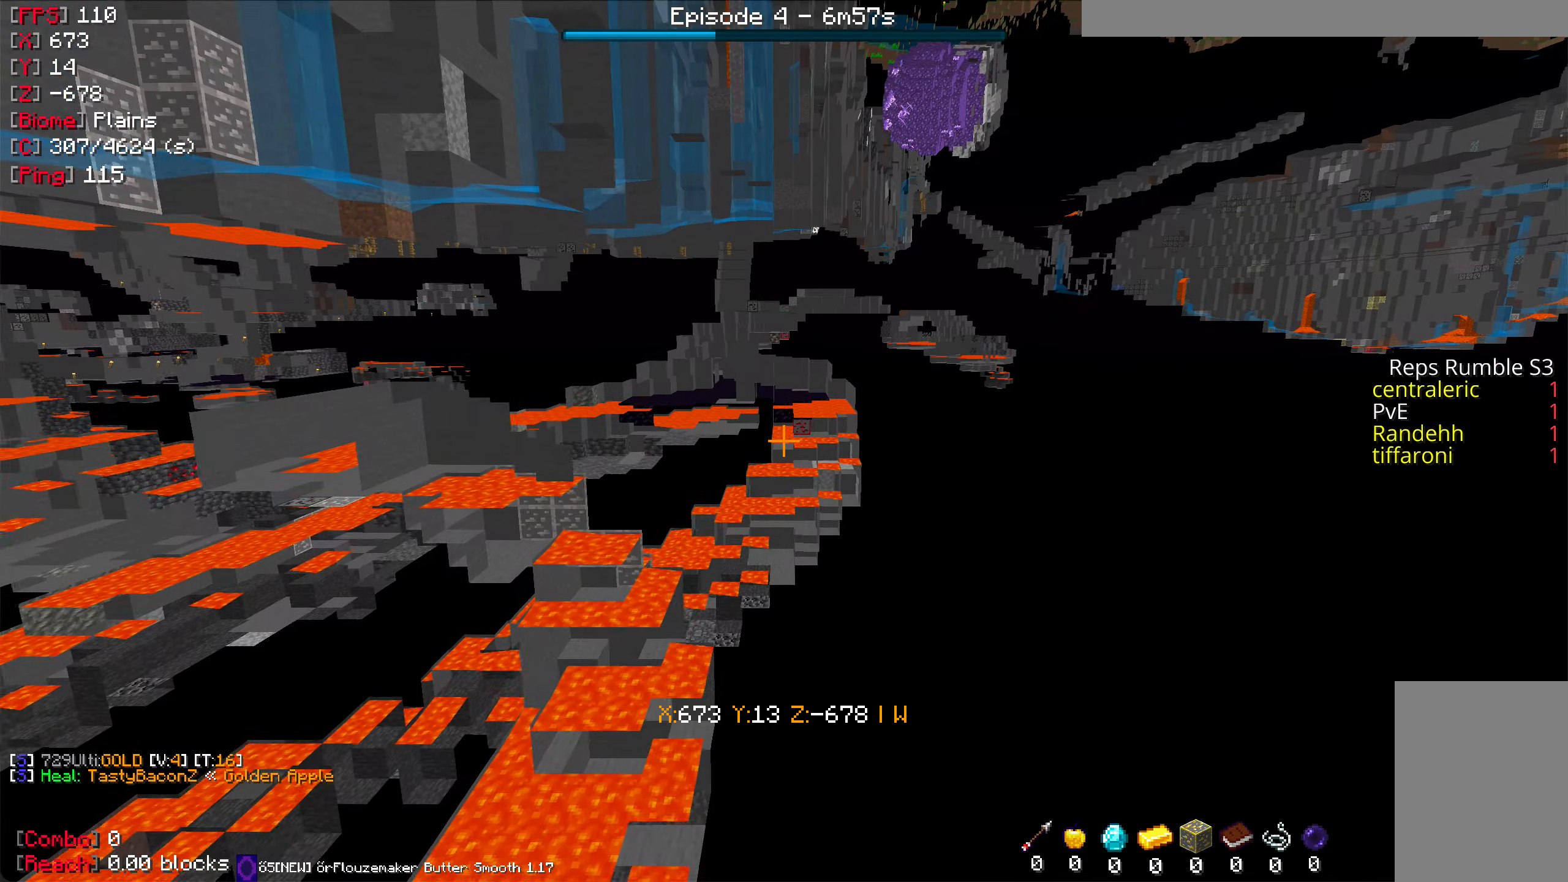
{"keys": [], "mouse": [], "events": [[50, "w", "up"]]}
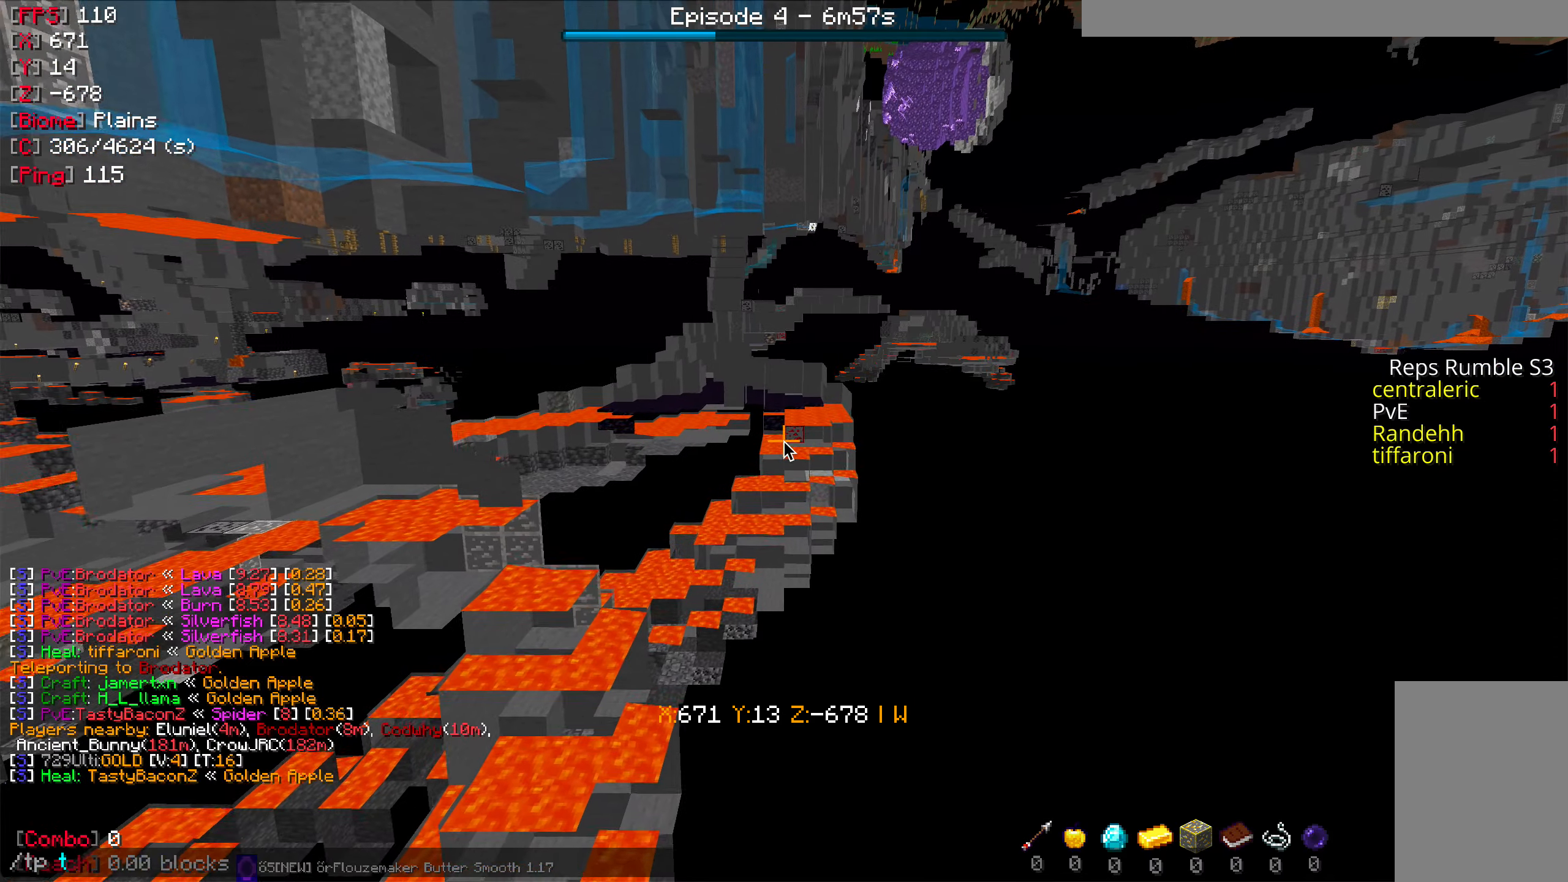
{"keys": [], "mouse": [], "events": []}
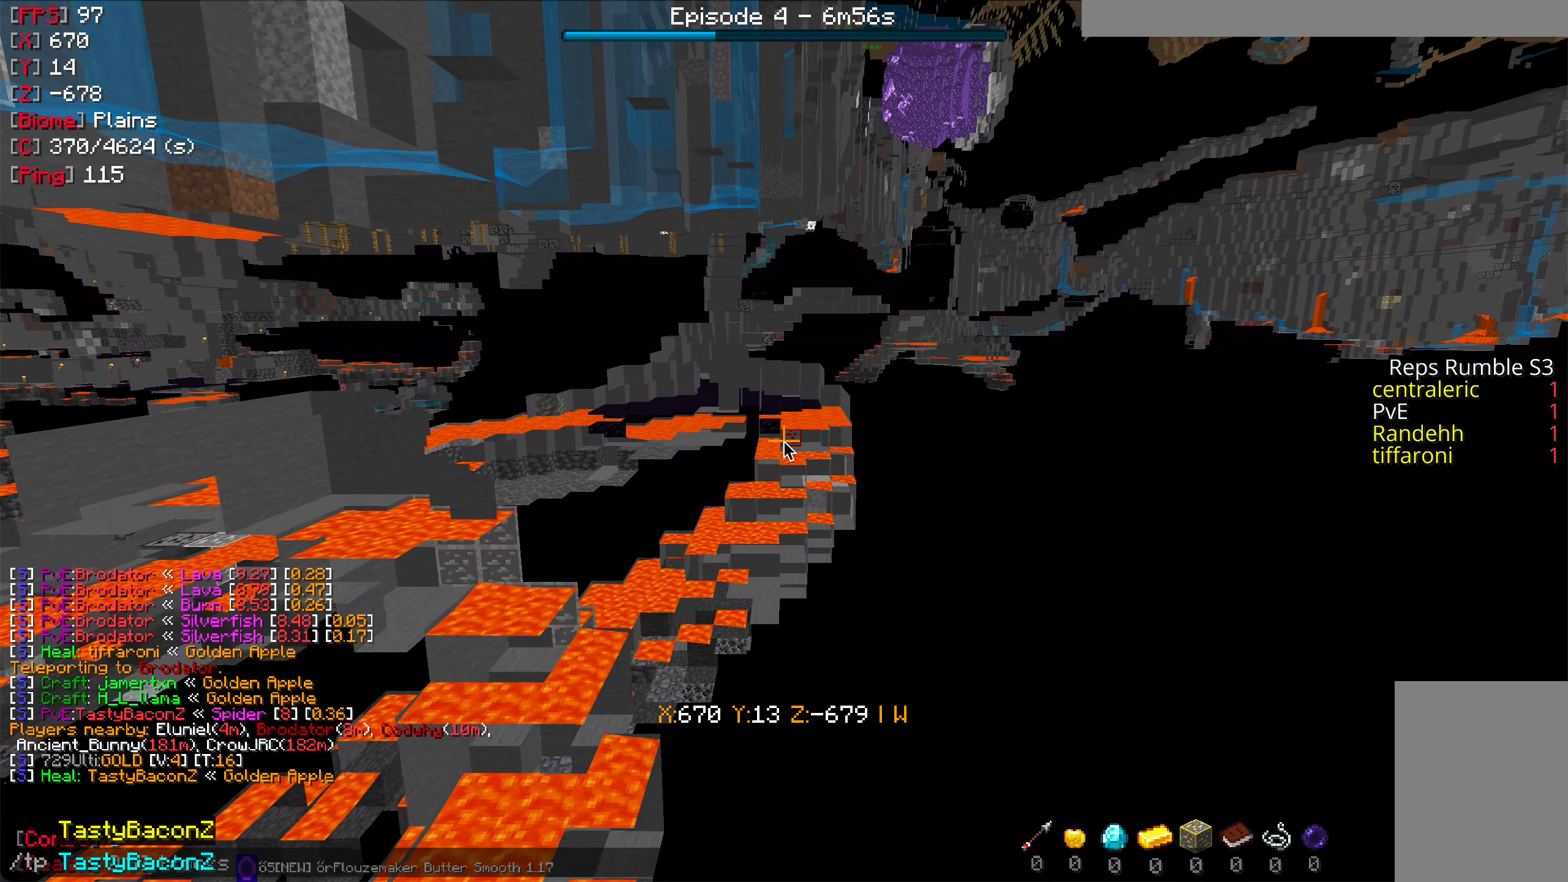
{"keys": [], "mouse": [], "events": []}
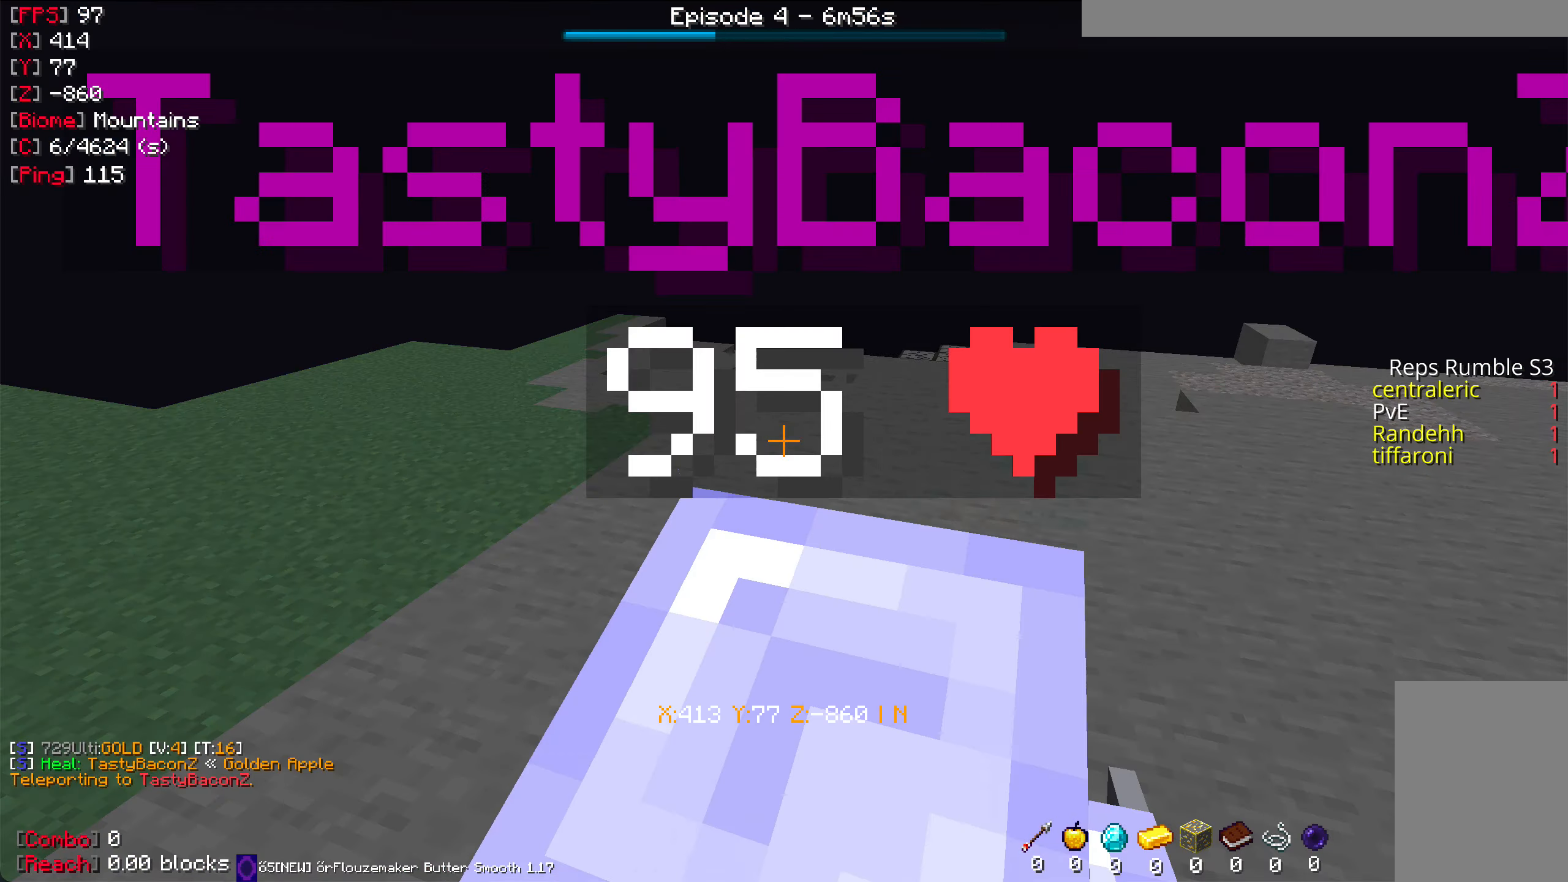
{"keys": [], "mouse": [], "events": [[100, "s", "down"], [383, "s", "up"]]}
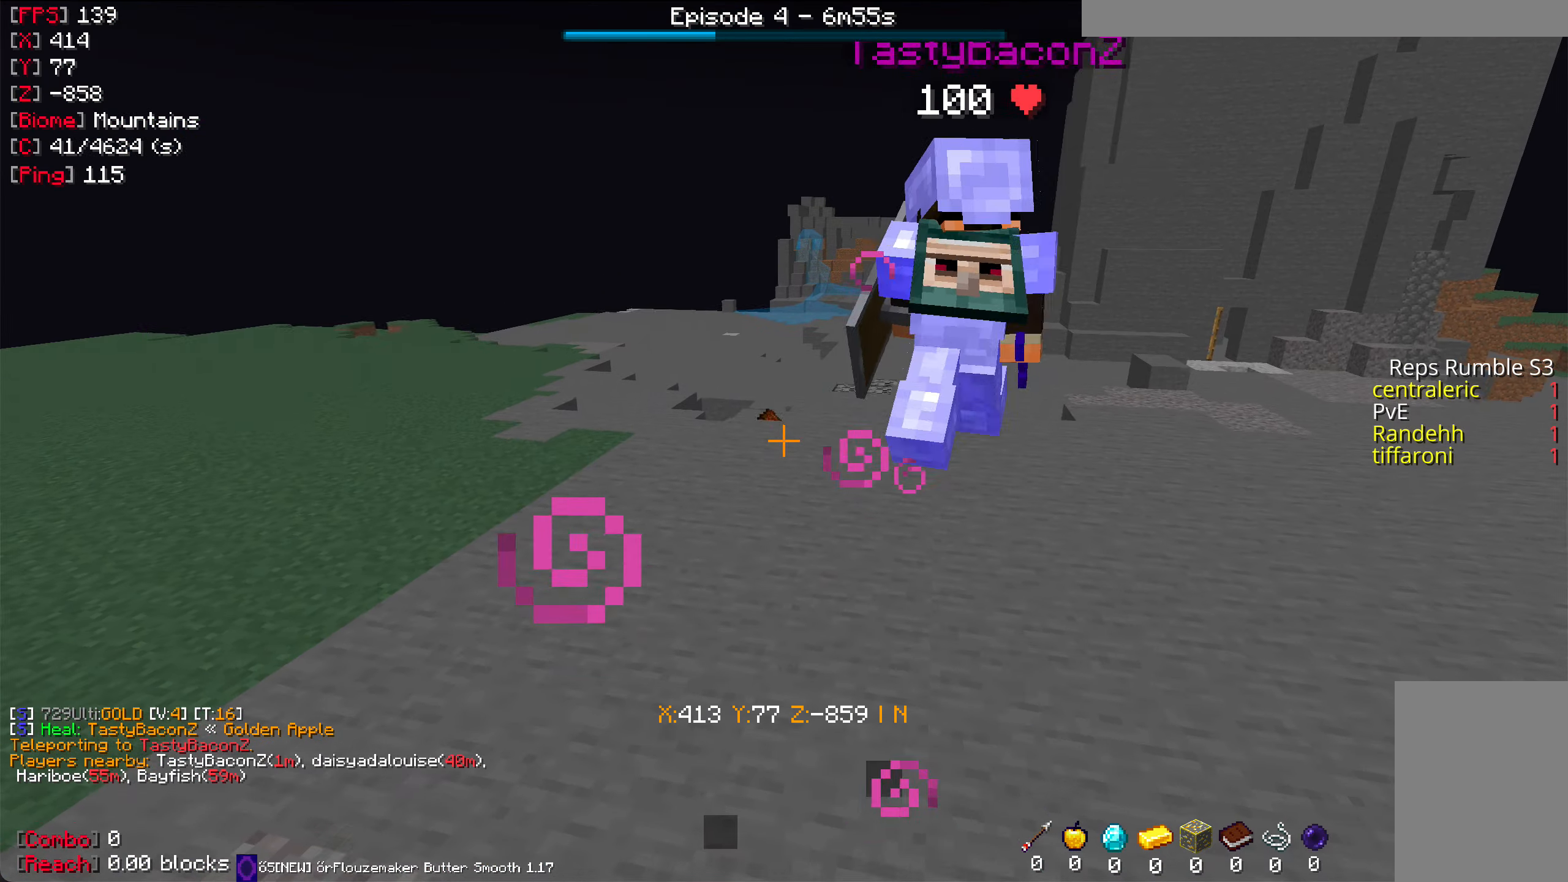
{"keys": ["w"], "mouse": [], "events": [[33, "w", "down"]]}
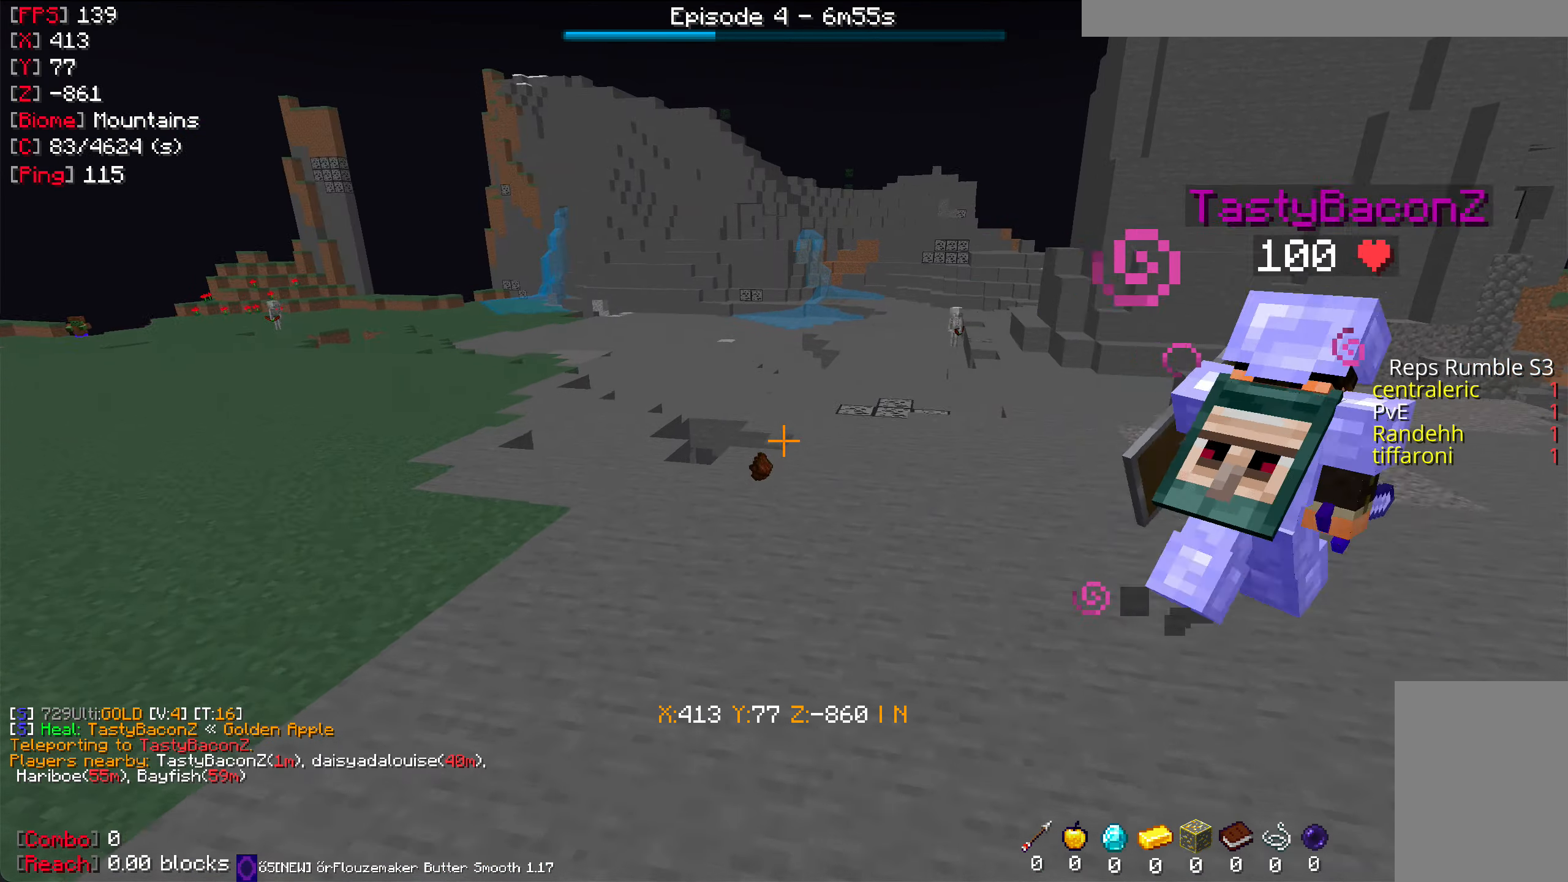
{"keys": [], "mouse": [], "events": [[150, "w", "up"]]}
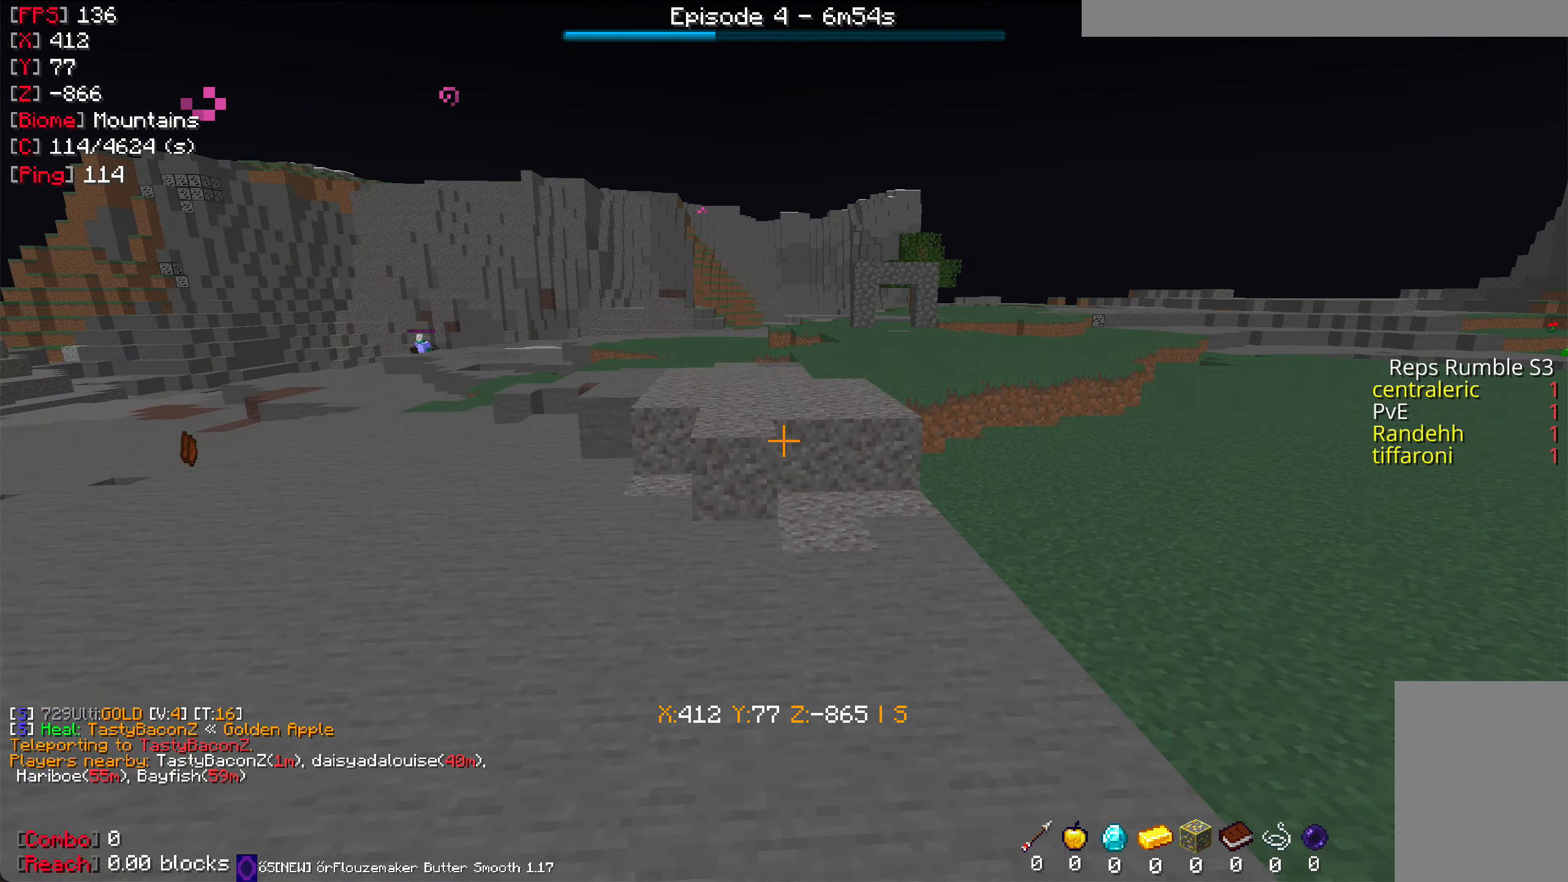
{"keys": ["w"], "mouse": [], "events": [[350, "w", "down"]]}
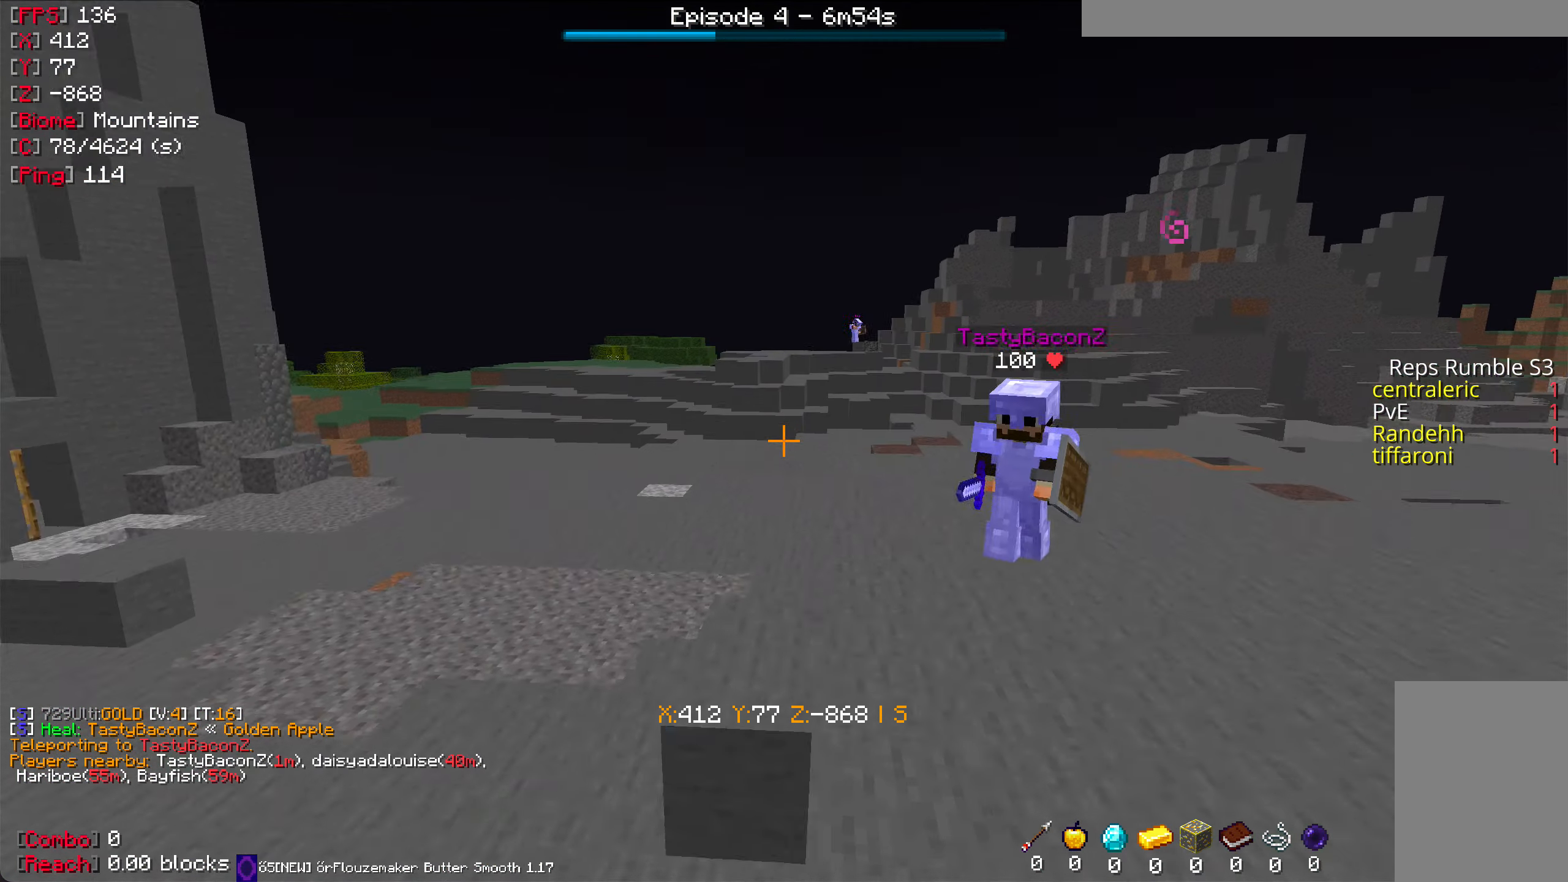
{"keys": [], "mouse": [], "events": [[333, "w", "up"]]}
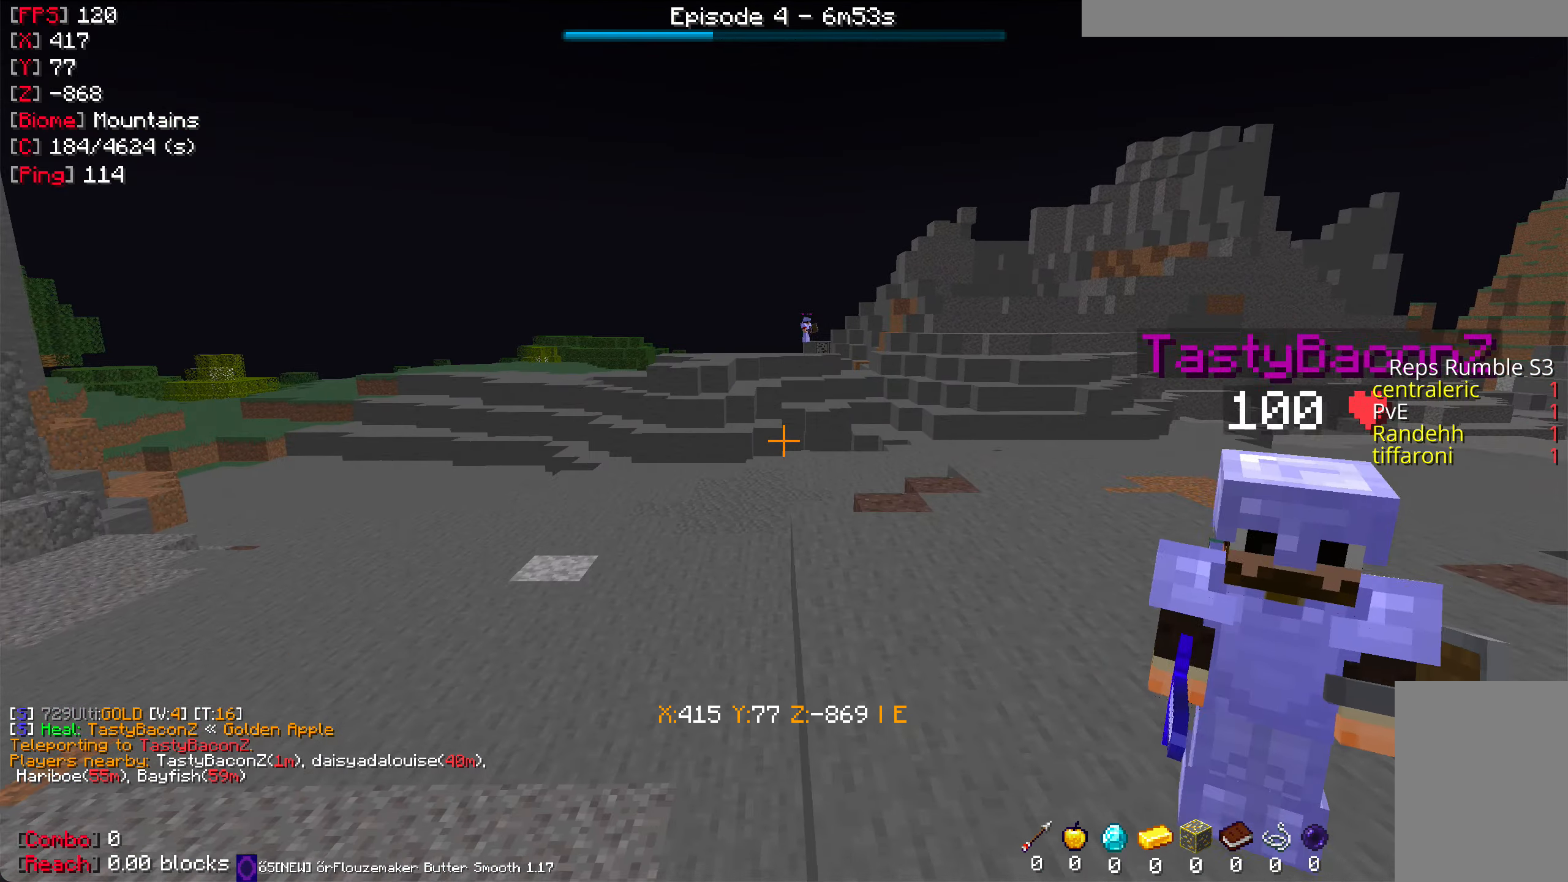
{"keys": [], "mouse": [], "events": [[183, "d", "down"], [384, "d", "up"]]}
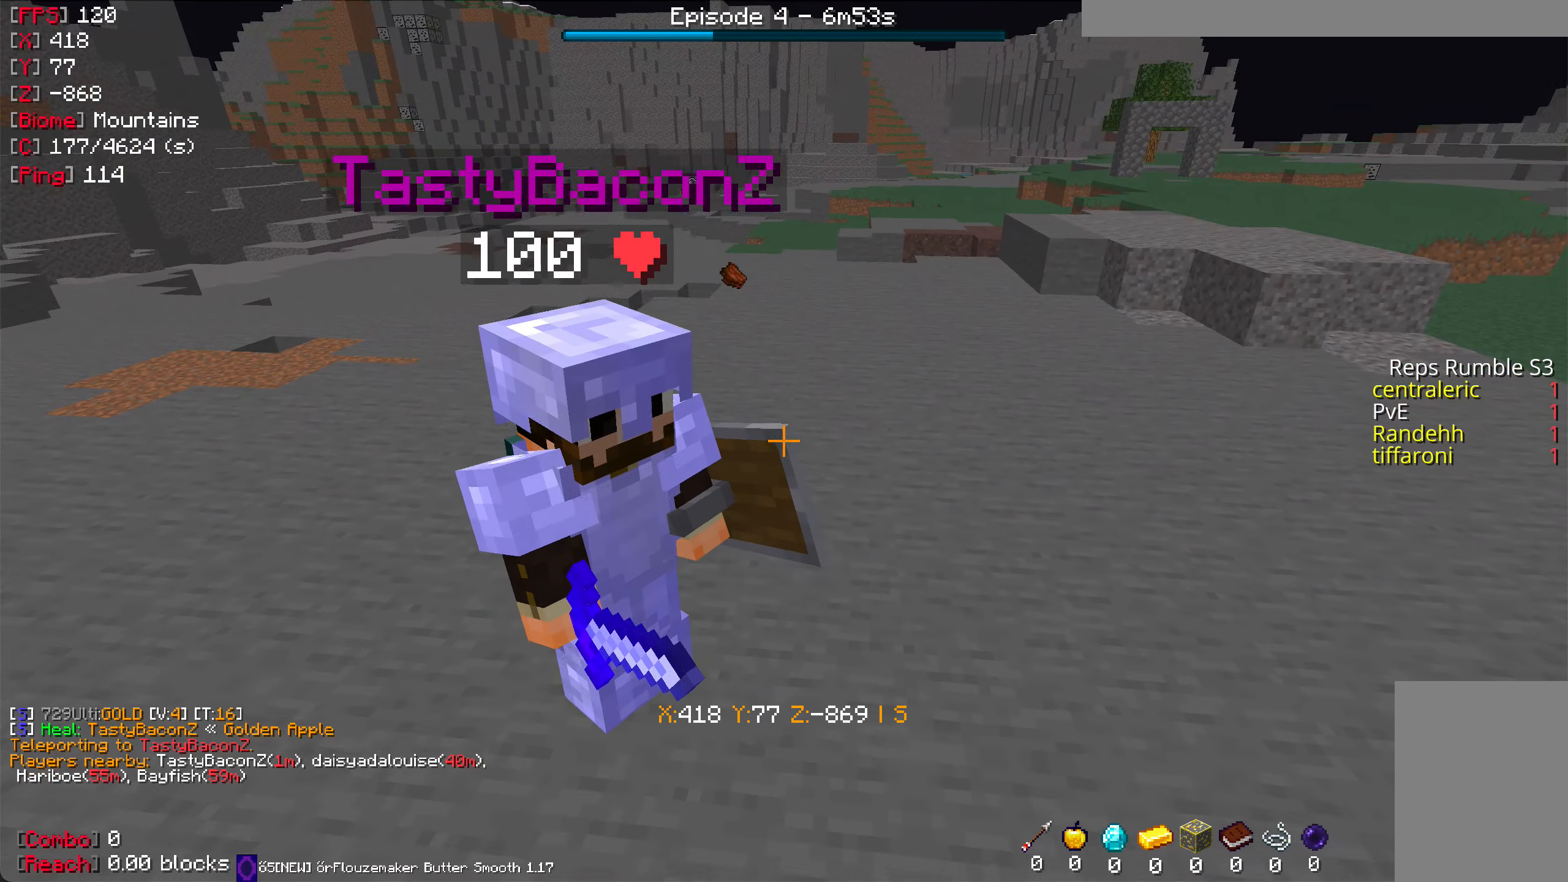
{"keys": [], "mouse": ["right"], "events": [[434, "mouse_right", "down"]]}
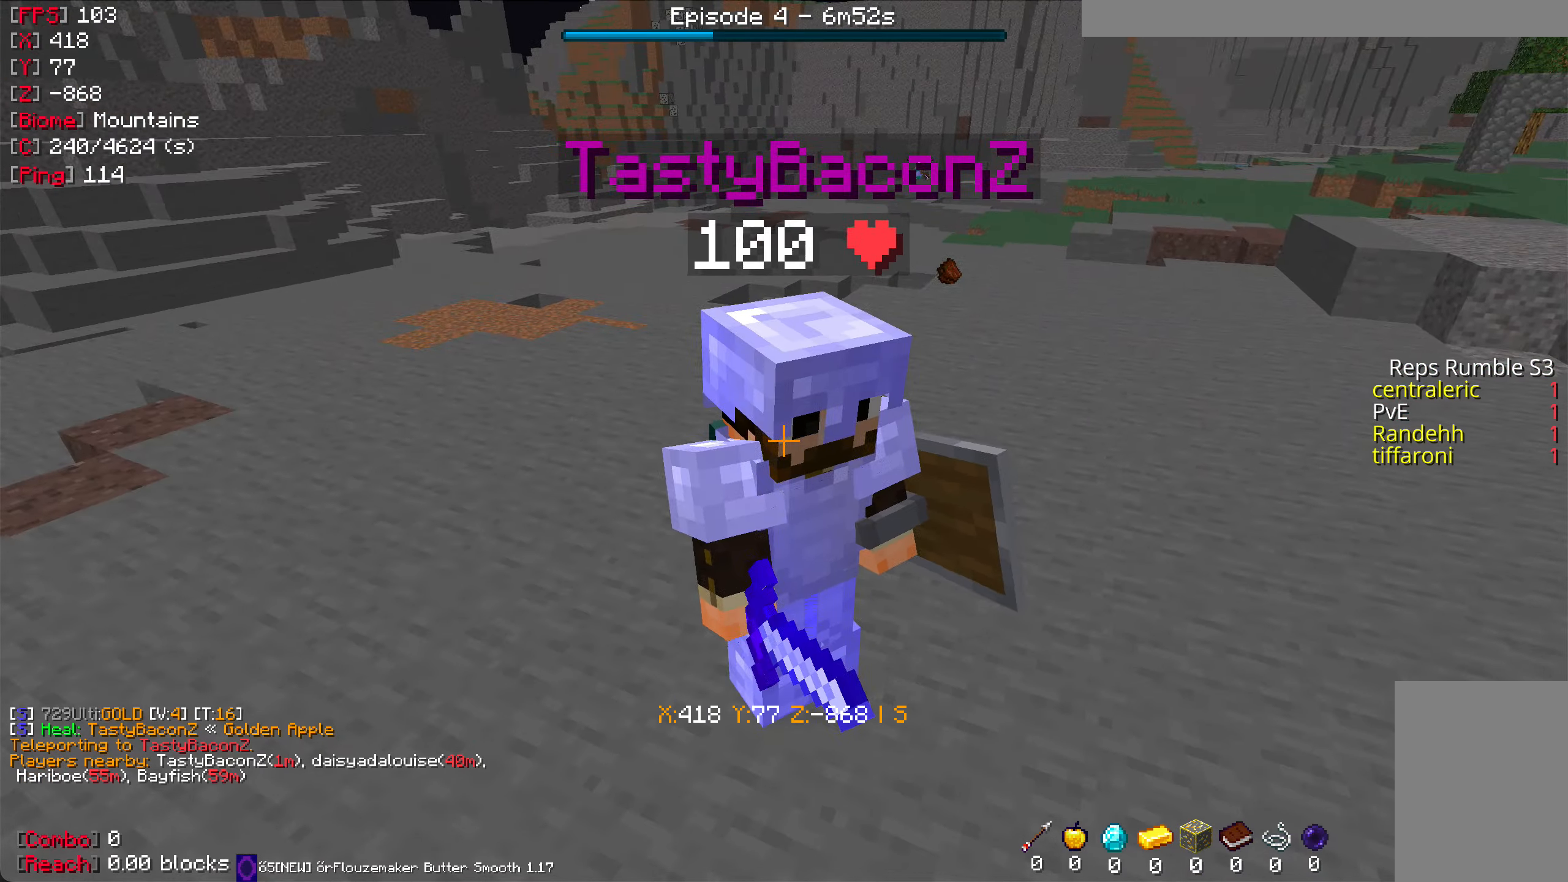
{"keys": [], "mouse": [], "events": [[84, "mouse_right", "up"]]}
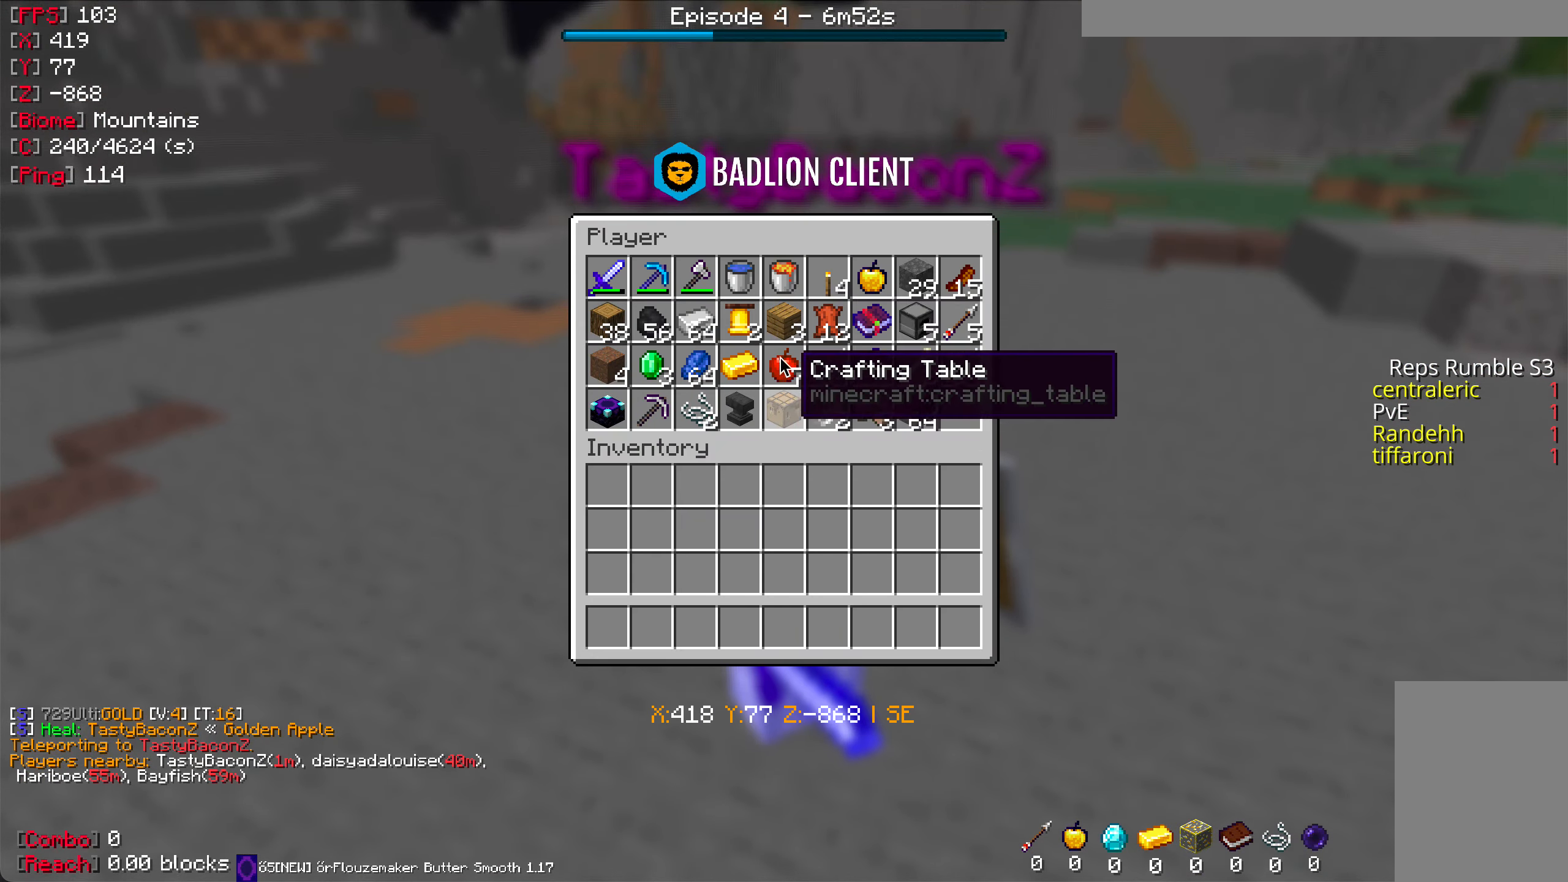
{"keys": [], "mouse": [], "events": []}
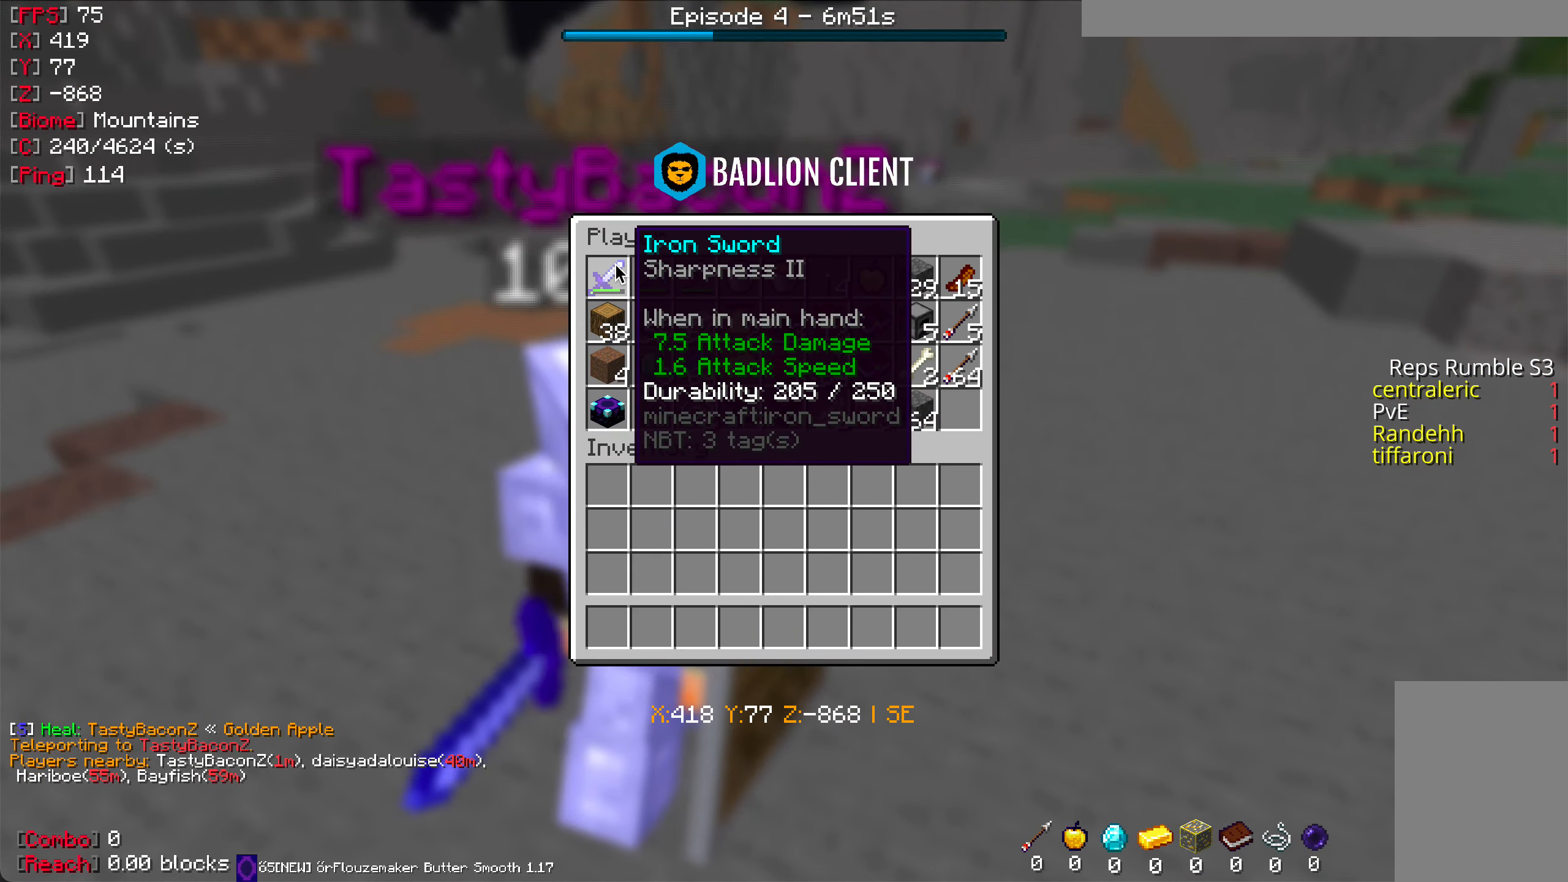
{"keys": [], "mouse": [], "events": []}
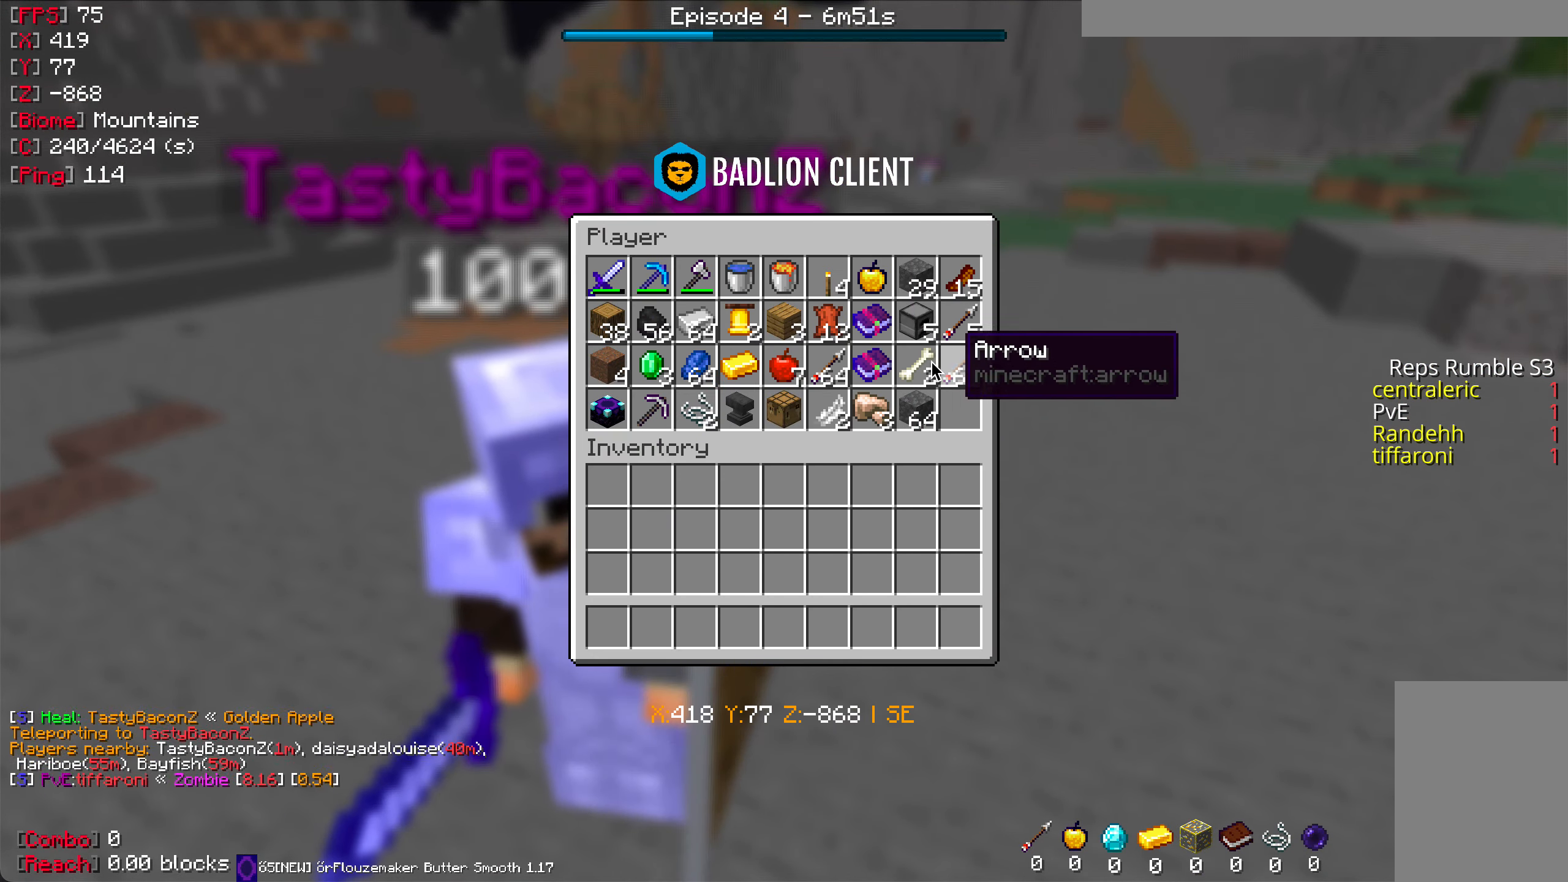
{"keys": [], "mouse": [], "events": []}
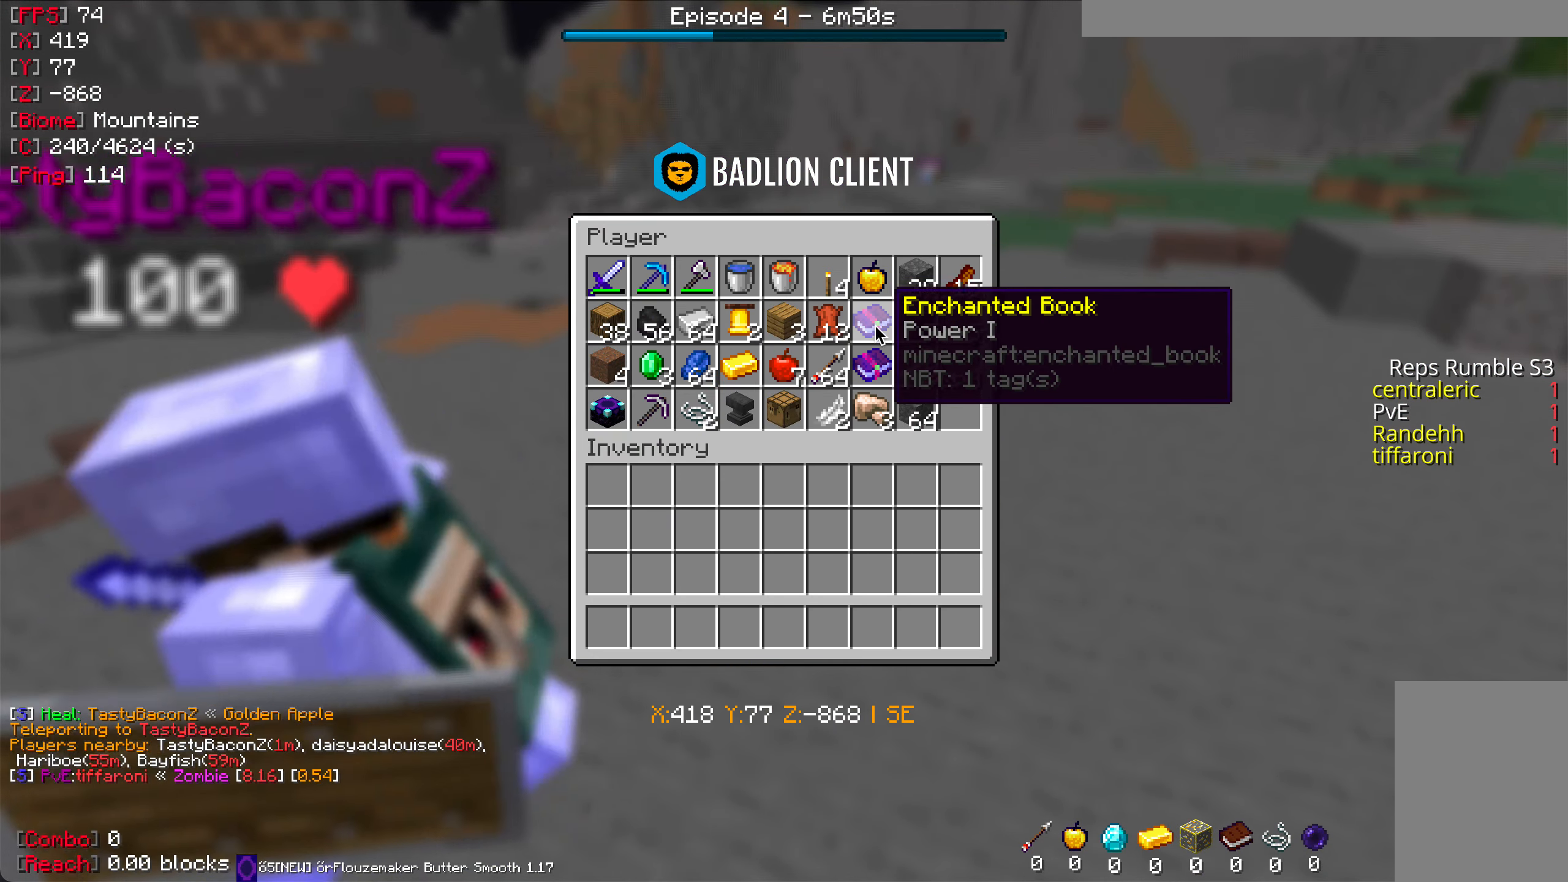
{"keys": ["w"], "mouse": [], "events": [[400, "w", "down"]]}